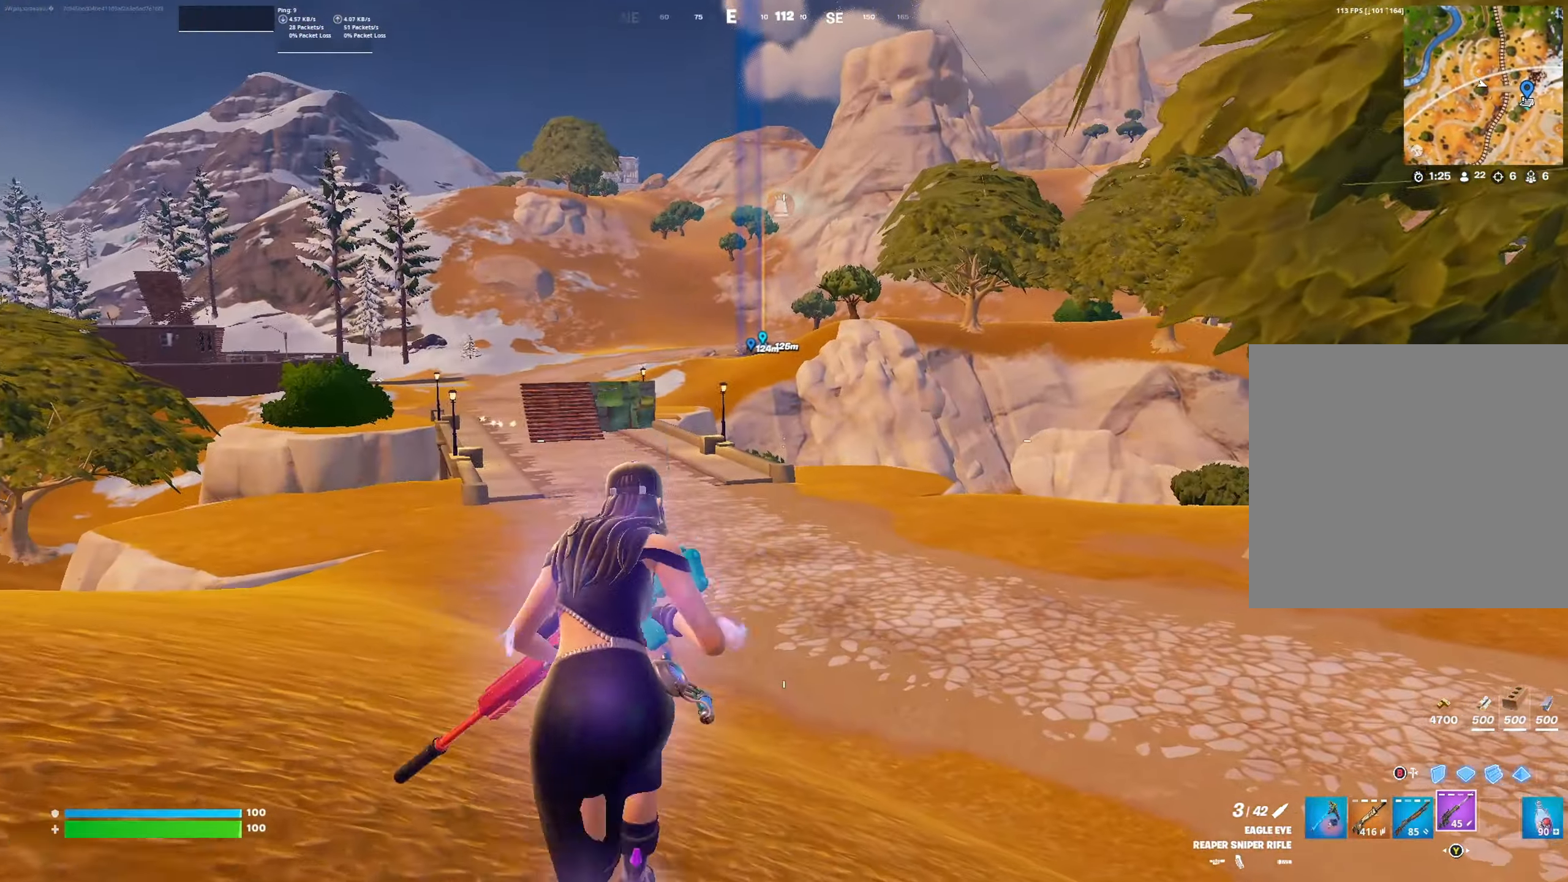
Gameplay with a controller (Xbox layout); each line is a JSON object with the inputs held at the frame after it. "events" lists button and stick changes between this image and that frame as [ms after this image, input, new state], when the widget could be followed in between.
{"buttons": ["L3"], "left_stick": "up-left", "right_stick": "center", "events": [[34, "R3", "down"], [100, "R3", "up"], [434, "left_stick", "up-left"], [500, "L3", "down"]]}
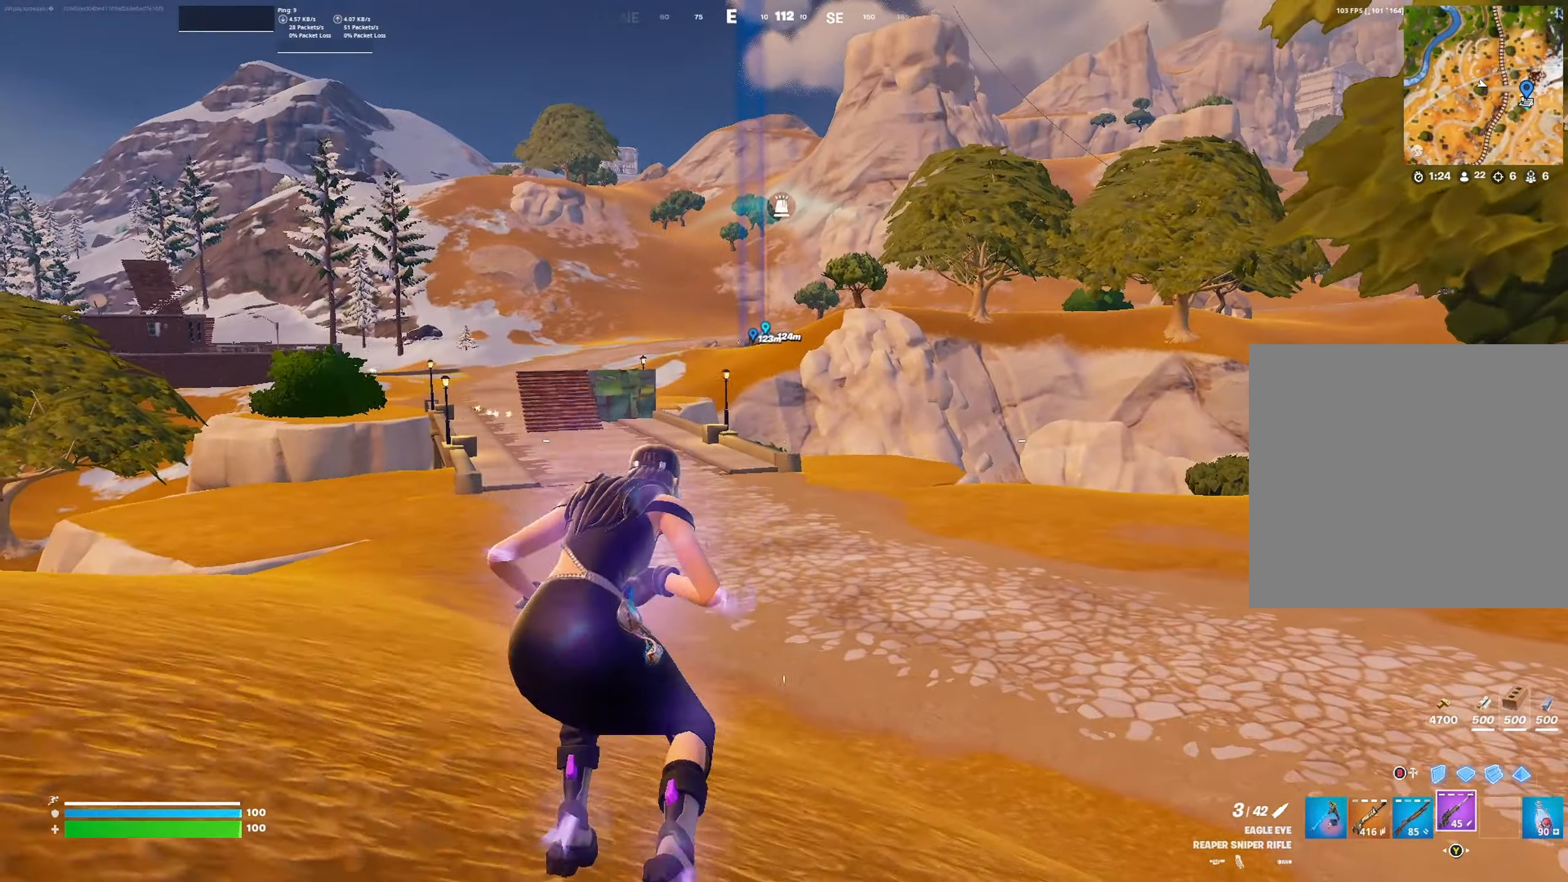
{"buttons": [], "left_stick": "up-left", "right_stick": "center", "events": [[100, "L3", "up"], [267, "right_stick", "down-left"], [434, "right_stick", "center"]]}
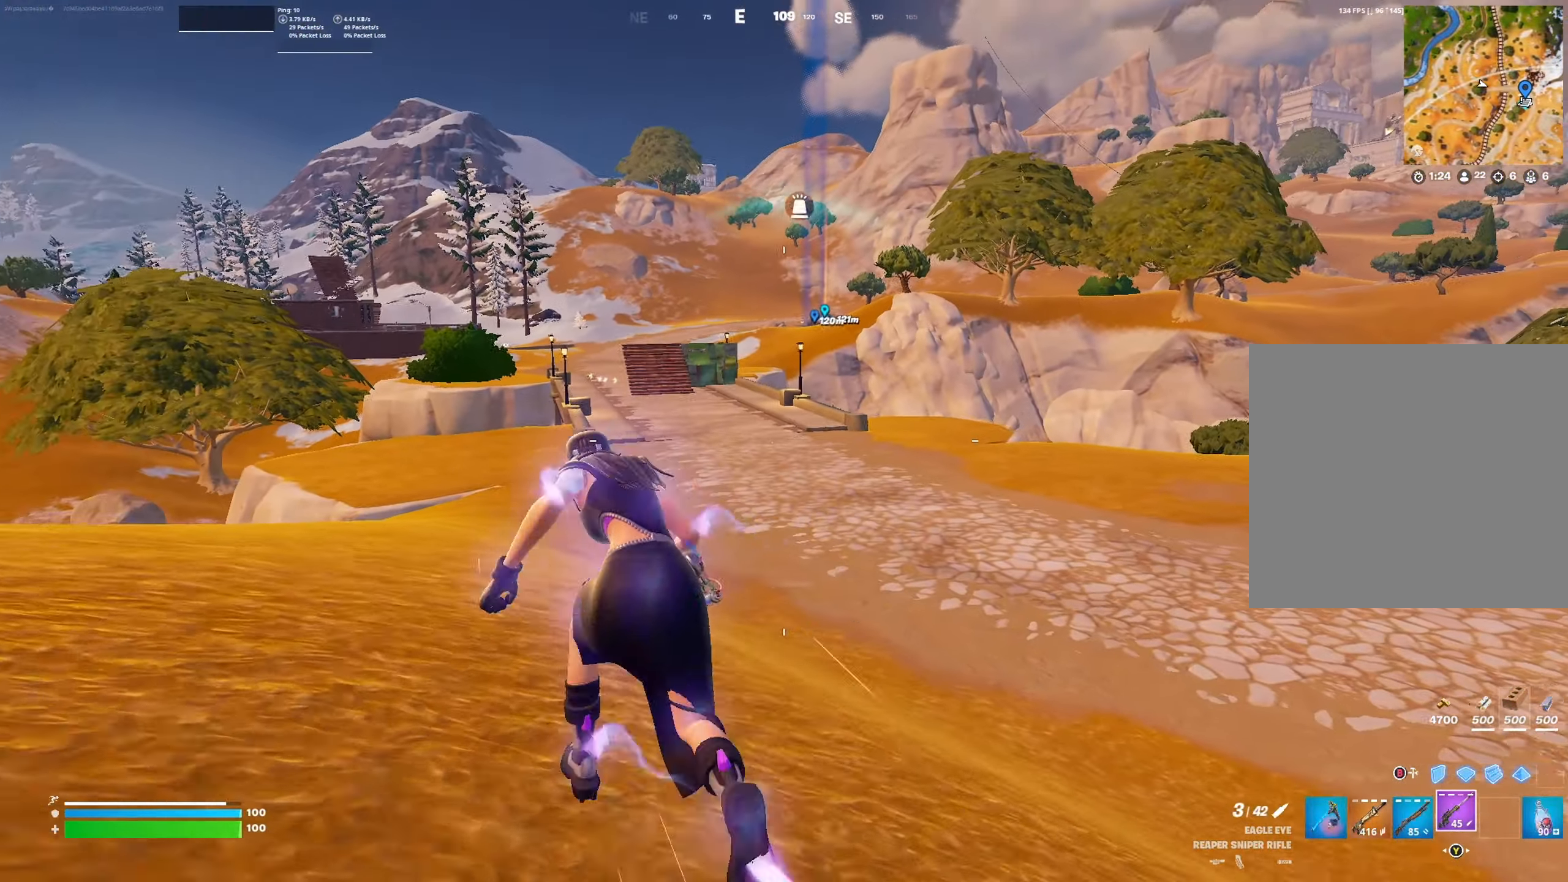
{"buttons": [], "left_stick": "up-left", "right_stick": "center", "events": []}
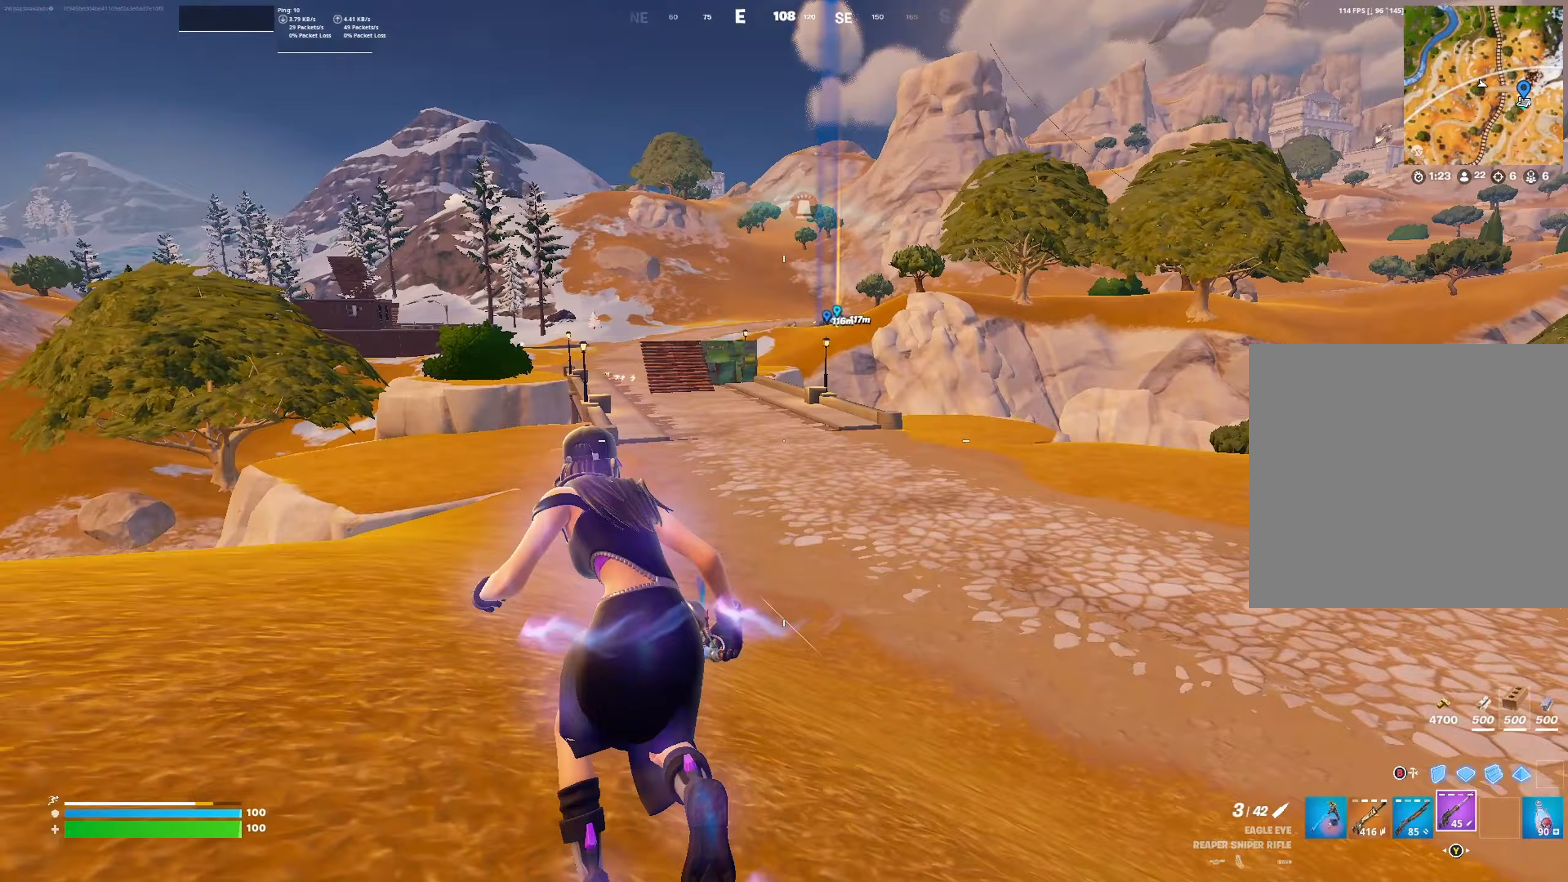
{"buttons": [], "left_stick": "up", "right_stick": "center", "events": [[67, "A", "down"], [133, "A", "up"], [233, "left_stick", "up"]]}
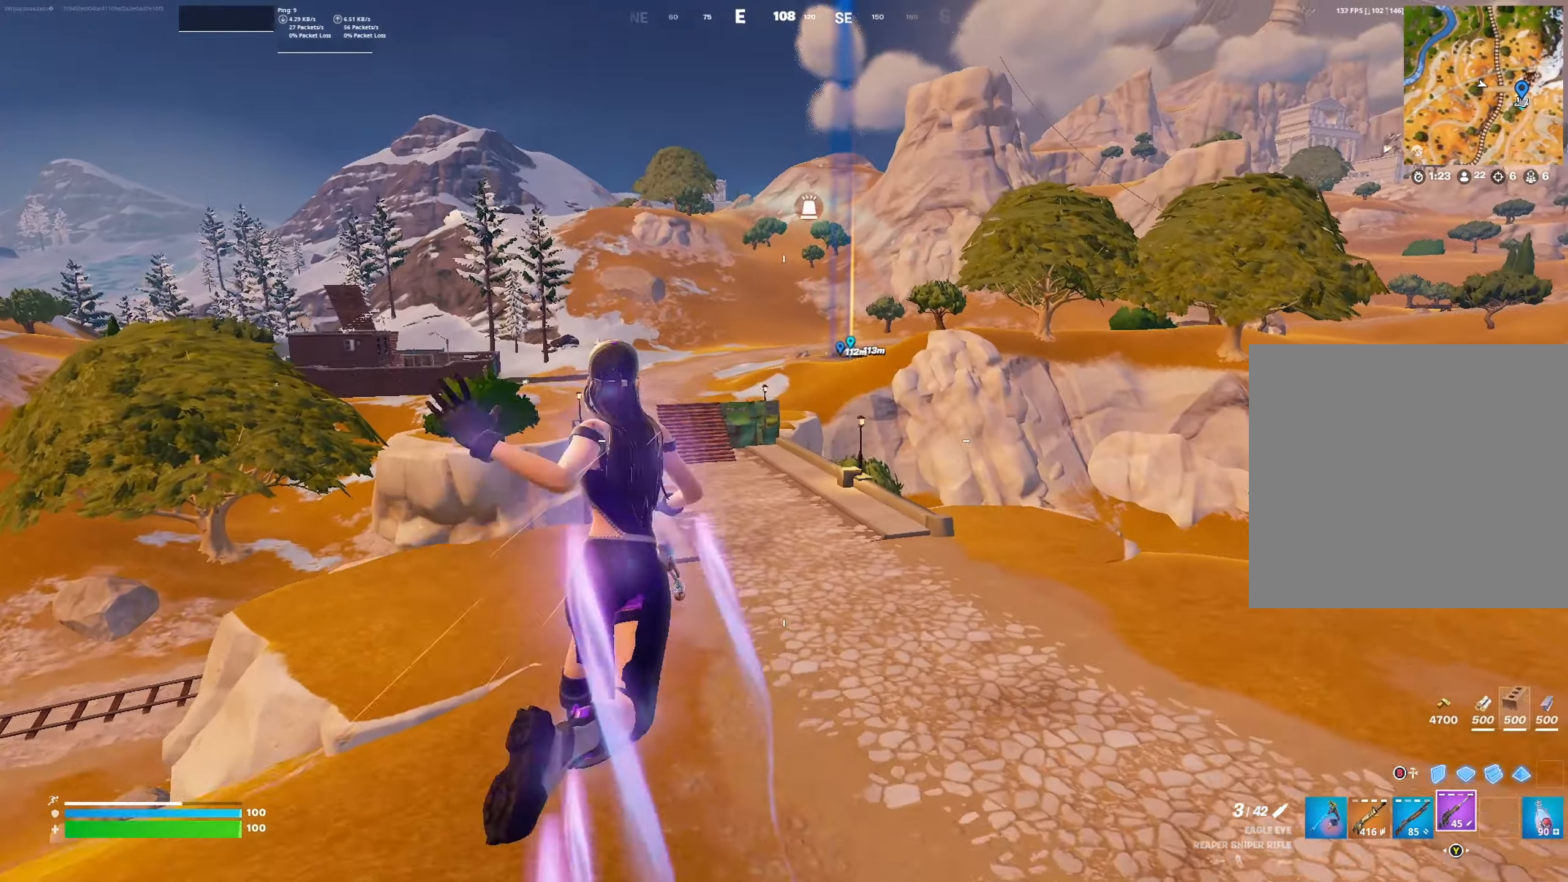
{"buttons": [], "left_stick": "up", "right_stick": "center", "events": []}
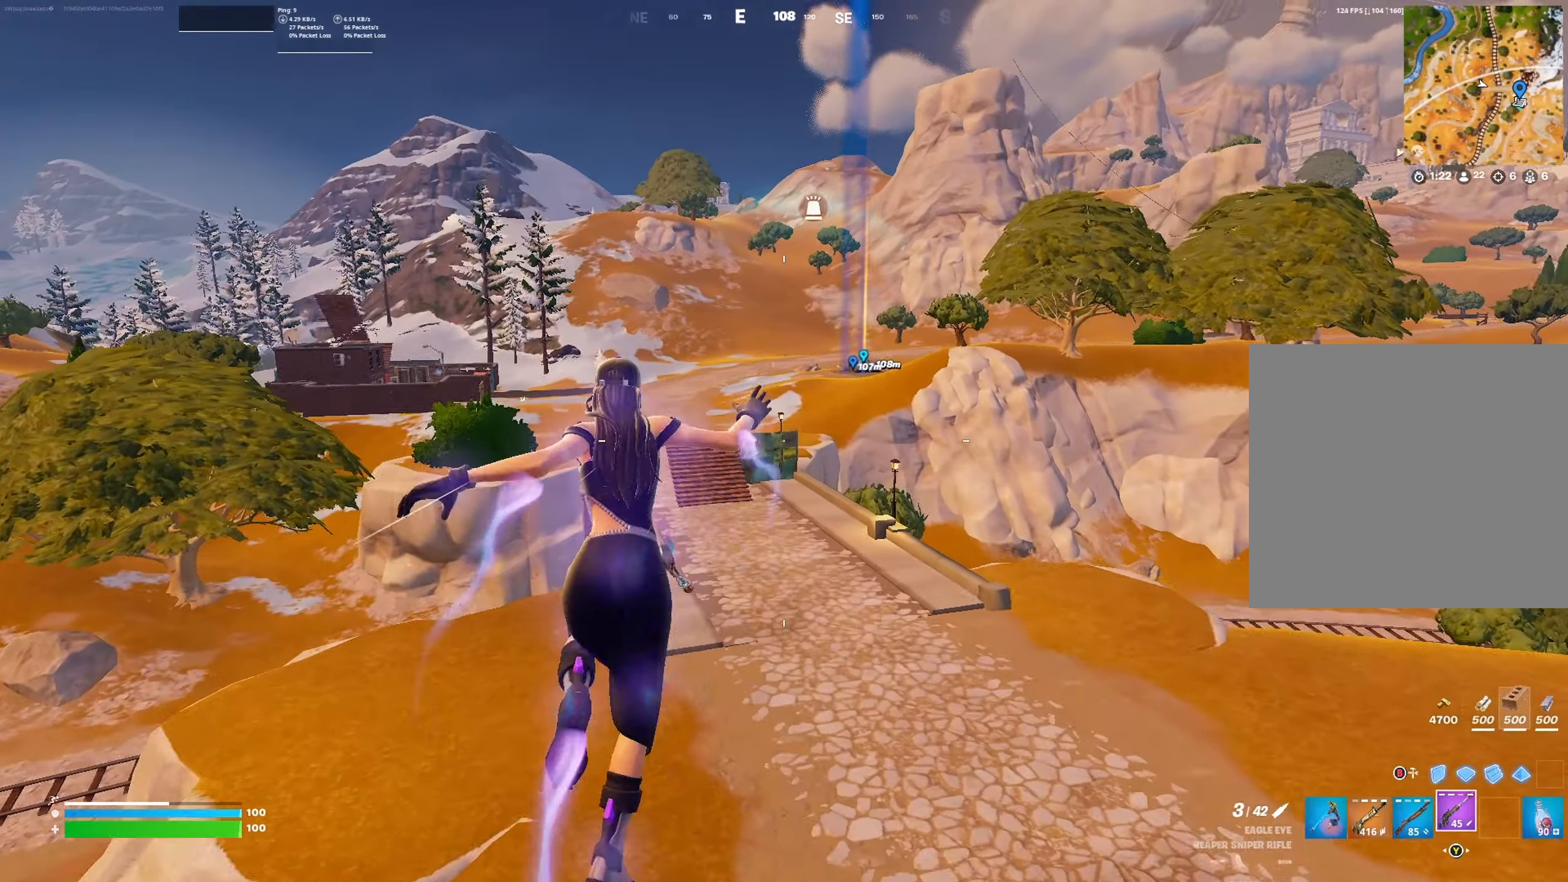
{"buttons": [], "left_stick": "up", "right_stick": "center", "events": []}
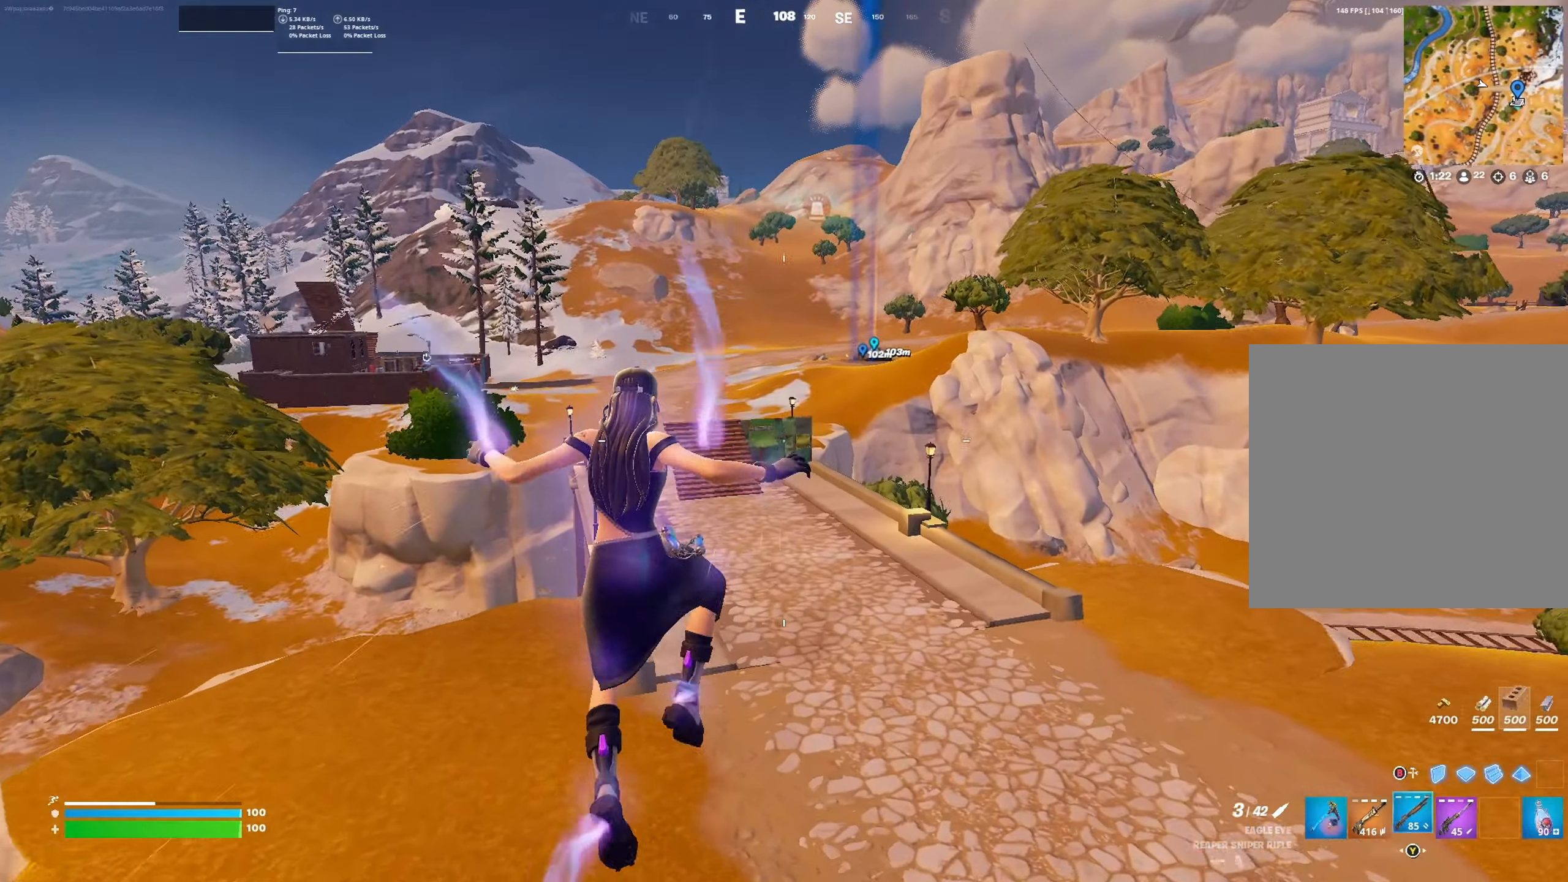
{"buttons": [], "left_stick": "up", "right_stick": "center", "events": [[33, "L1", "down"], [133, "L1", "up"], [233, "L1", "down"], [367, "L1", "up"]]}
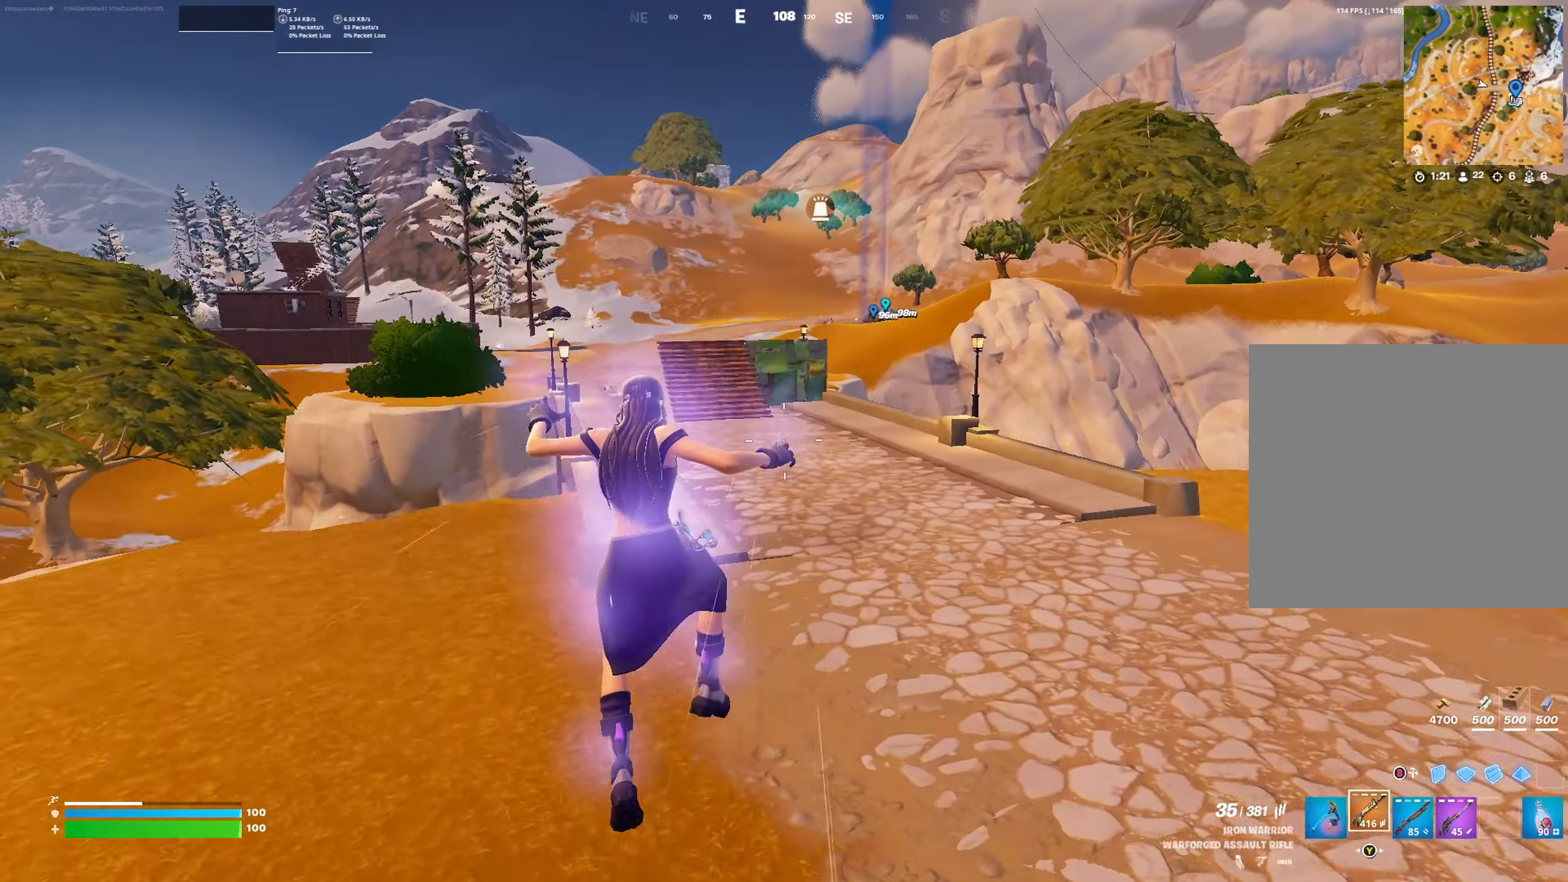
{"buttons": [], "left_stick": "up", "right_stick": "center", "events": [[133, "R3", "down"], [267, "R3", "up"], [300, "right_stick", "right"], [433, "right_stick", "center"]]}
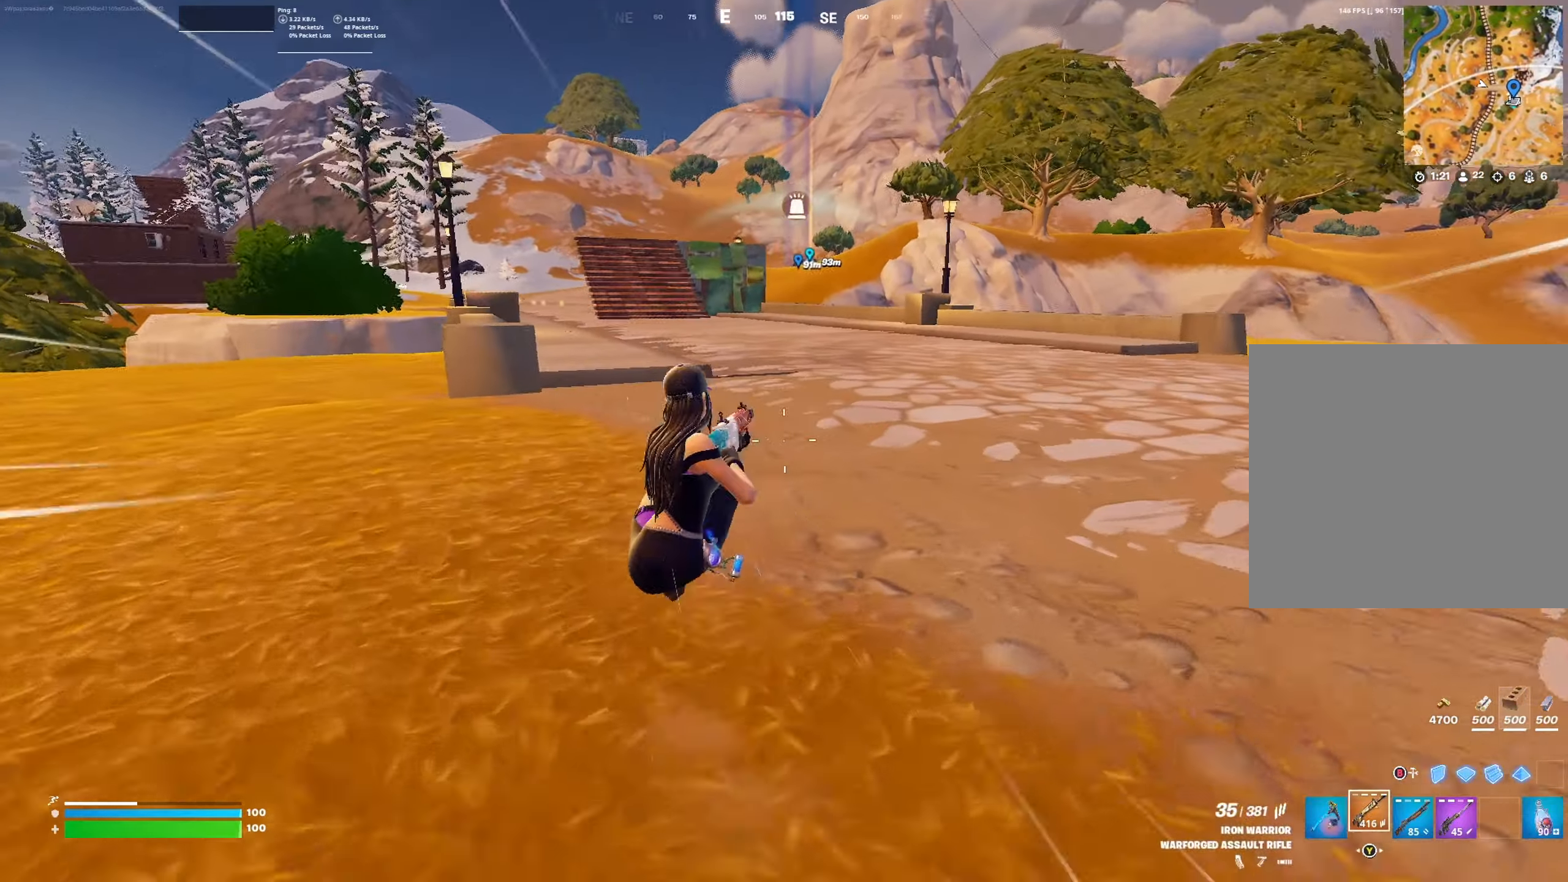
{"buttons": [], "left_stick": "up", "right_stick": "center", "events": [[100, "A", "down"], [200, "A", "up"]]}
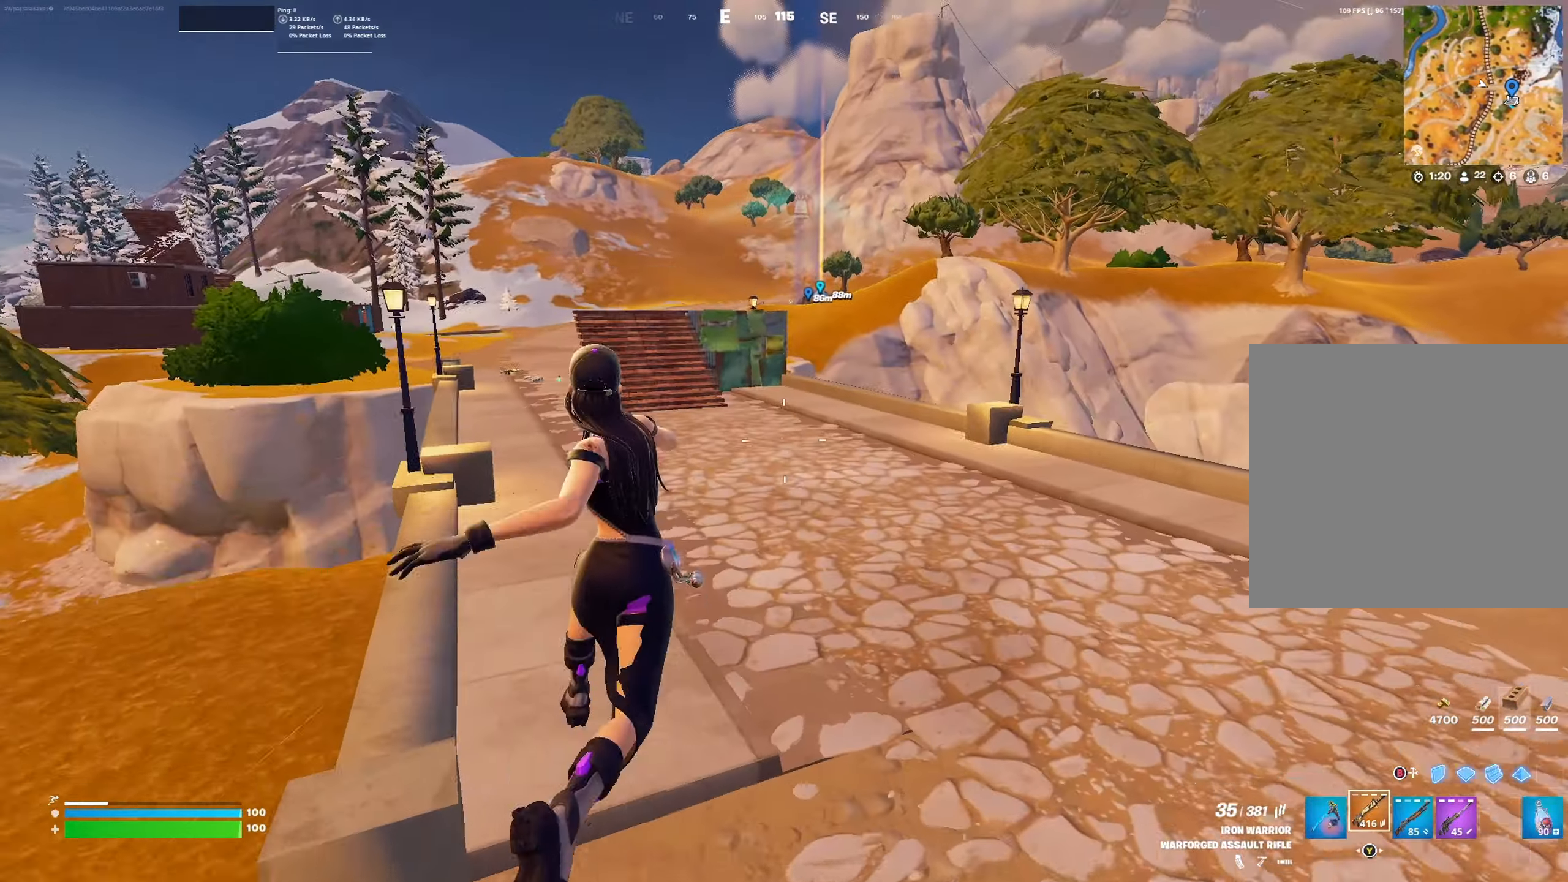
{"buttons": [], "left_stick": "up", "right_stick": "center", "events": [[300, "R3", "down"], [400, "R3", "up"]]}
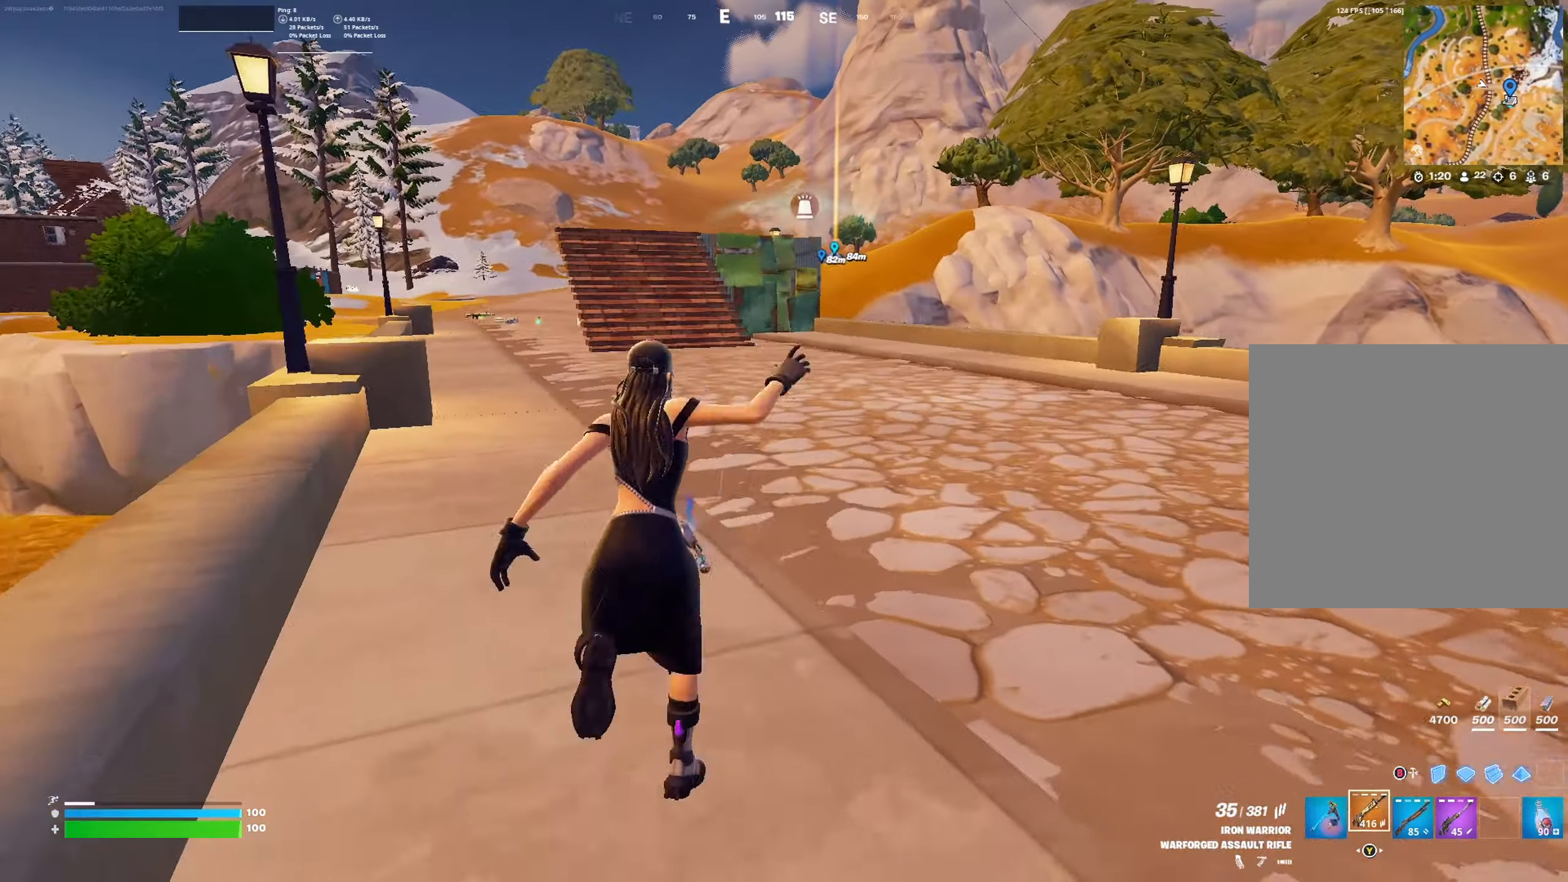
{"buttons": [], "left_stick": "up", "right_stick": "center", "events": [[33, "right_stick", "right"], [167, "right_stick", "center"], [267, "left_stick", "center"], [333, "A", "down"], [433, "A", "up"], [433, "left_stick", "up"]]}
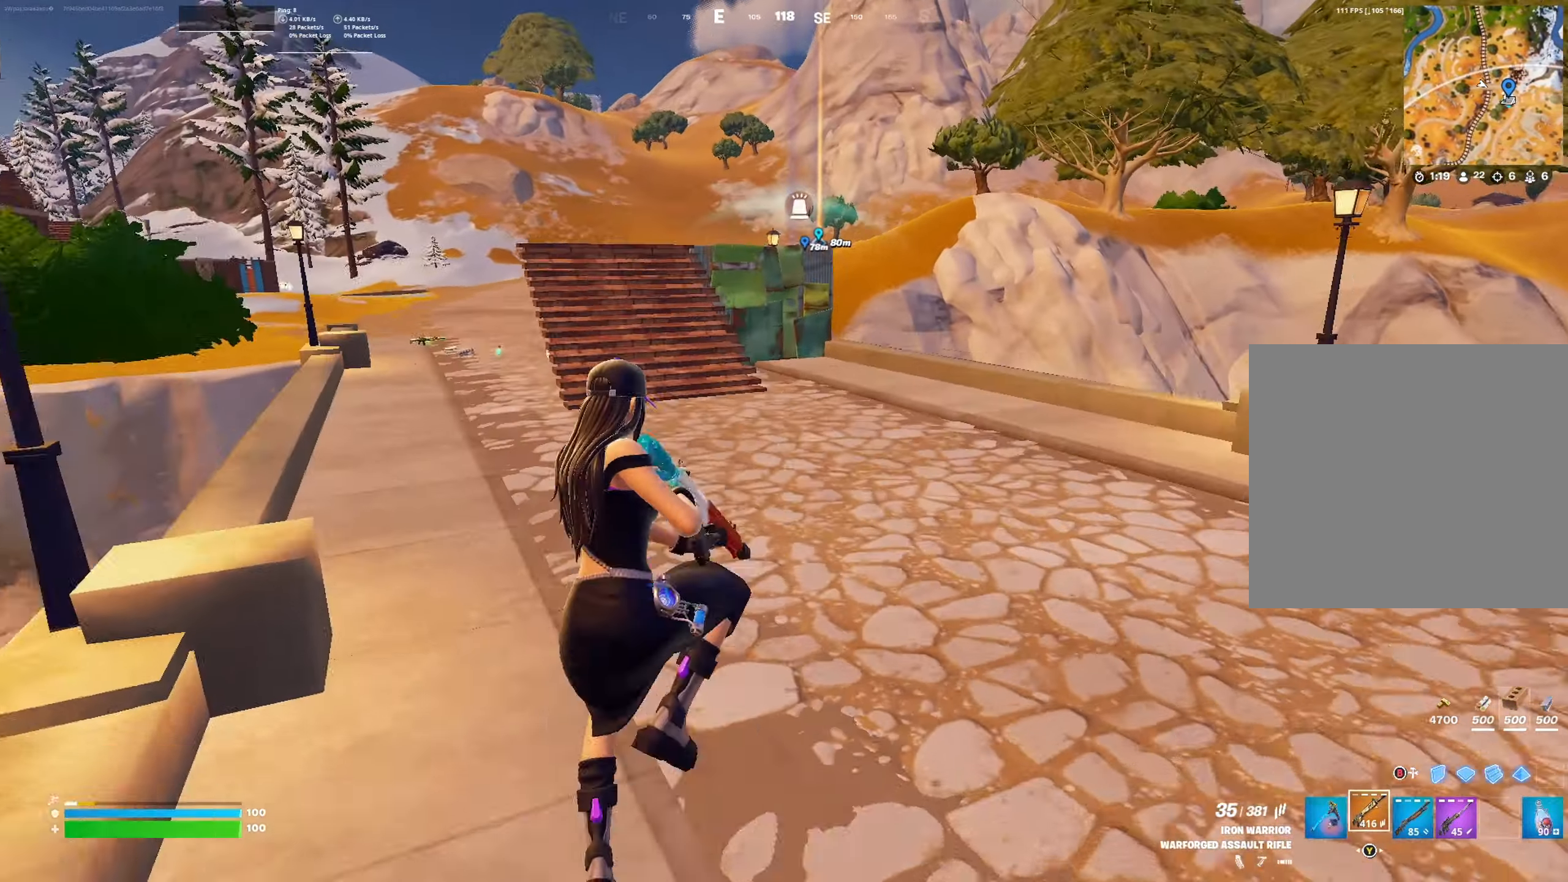
{"buttons": ["R3"], "left_stick": "up", "right_stick": "center", "events": [[500, "R3", "down"]]}
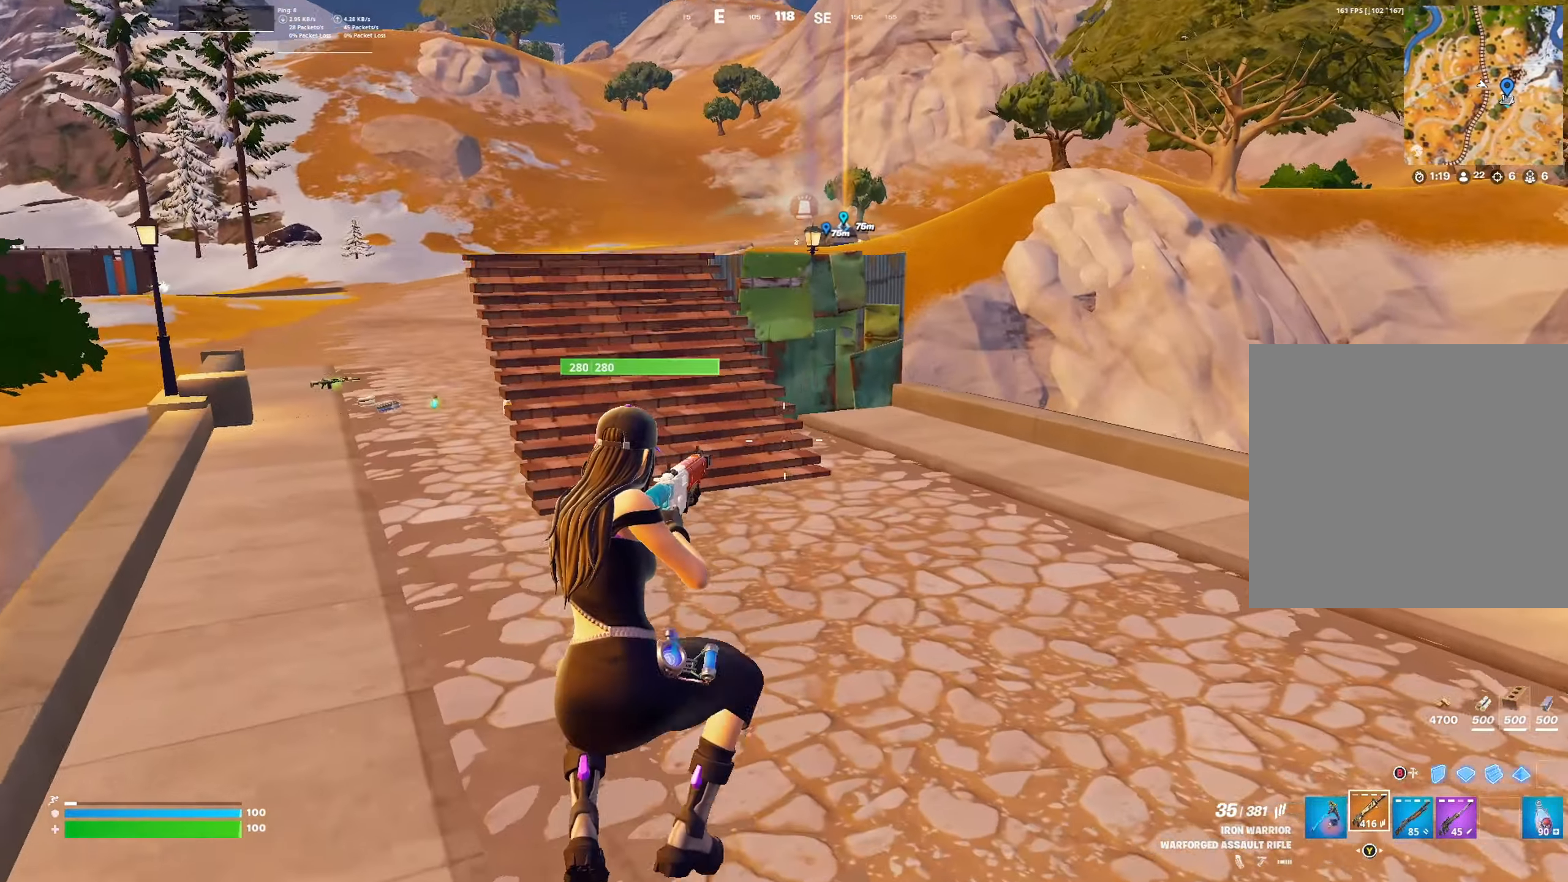
{"buttons": [], "left_stick": "up-left", "right_stick": "center", "events": [[67, "R3", "up"], [100, "right_stick", "right"], [400, "left_stick", "up-left"], [400, "right_stick", "center"]]}
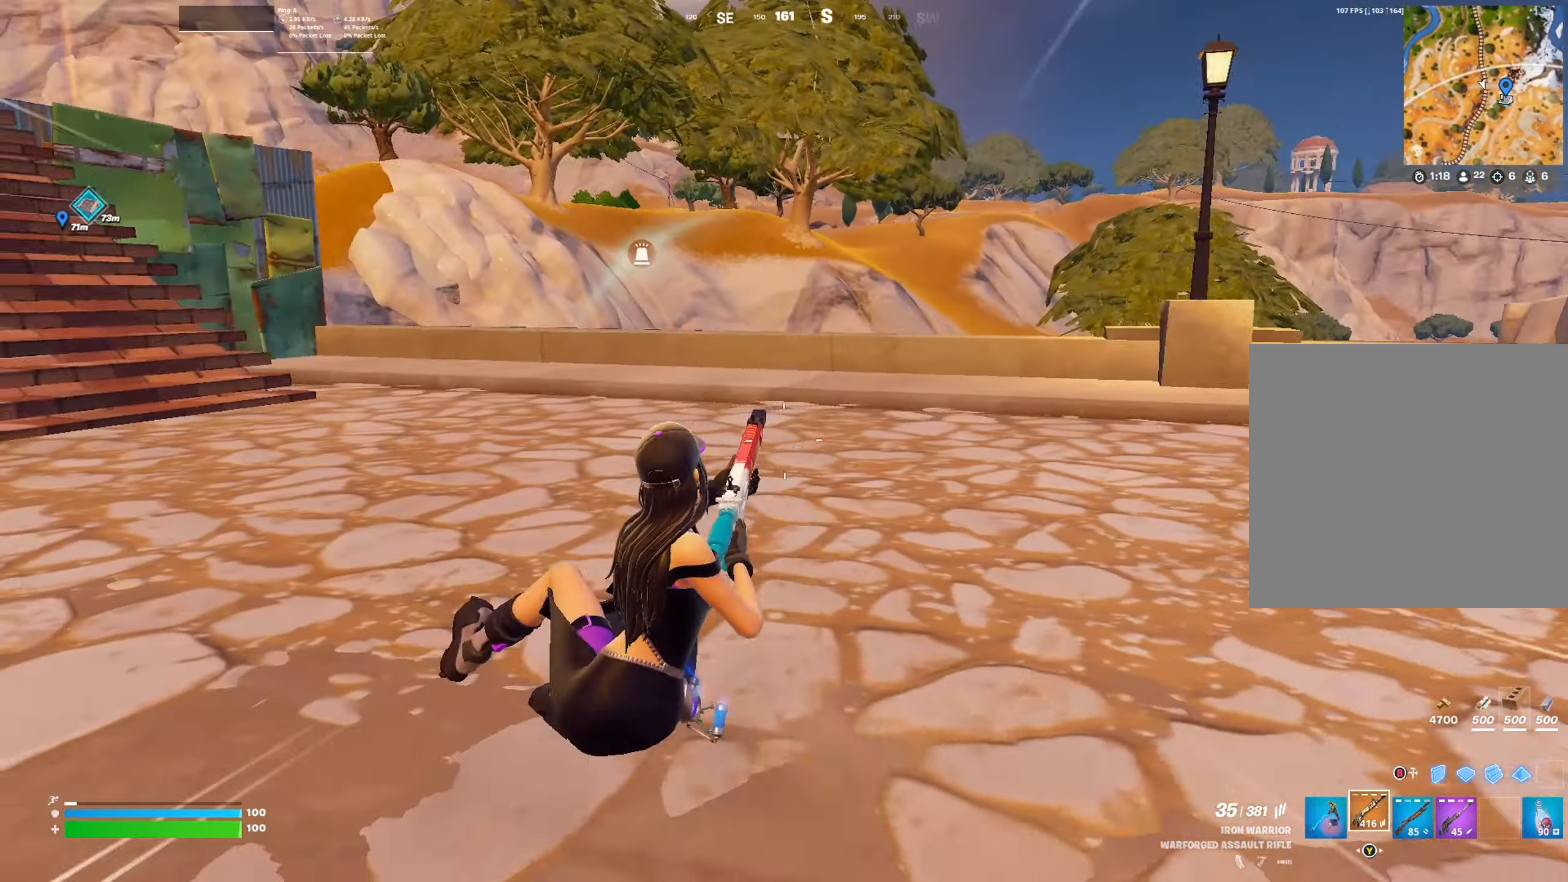
{"buttons": [], "left_stick": "up-left", "right_stick": "center", "events": [[133, "A", "down"], [200, "A", "up"], [333, "R1", "down"], [466, "R1", "up"]]}
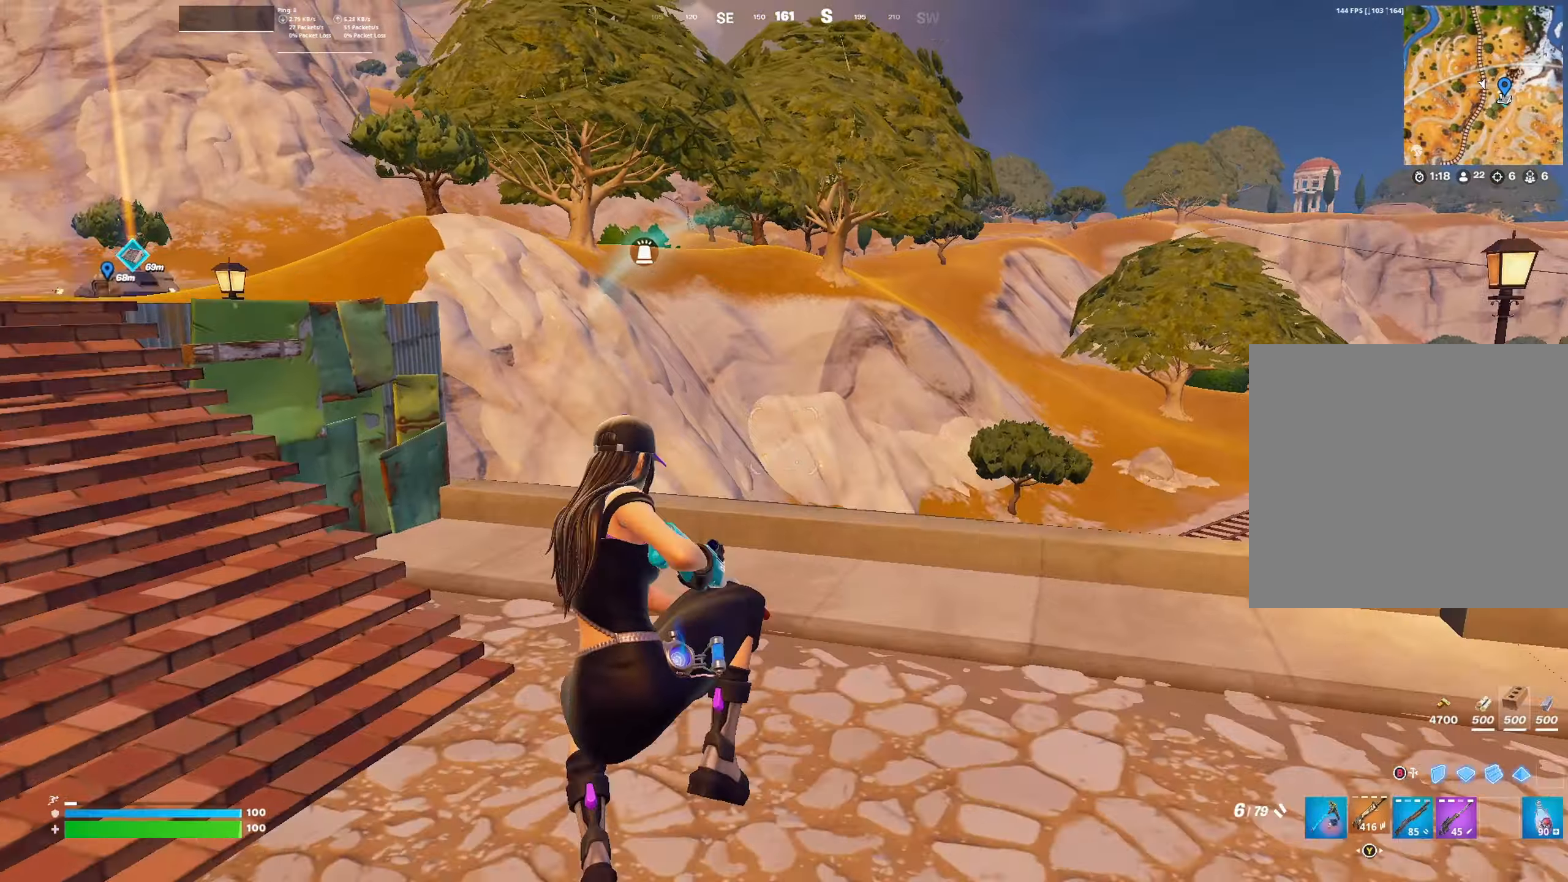
{"buttons": [], "left_stick": "up", "right_stick": "left", "events": [[33, "L1", "down"], [166, "L1", "up"], [200, "R3", "down"], [300, "R3", "up"], [333, "right_stick", "left"], [500, "left_stick", "up"]]}
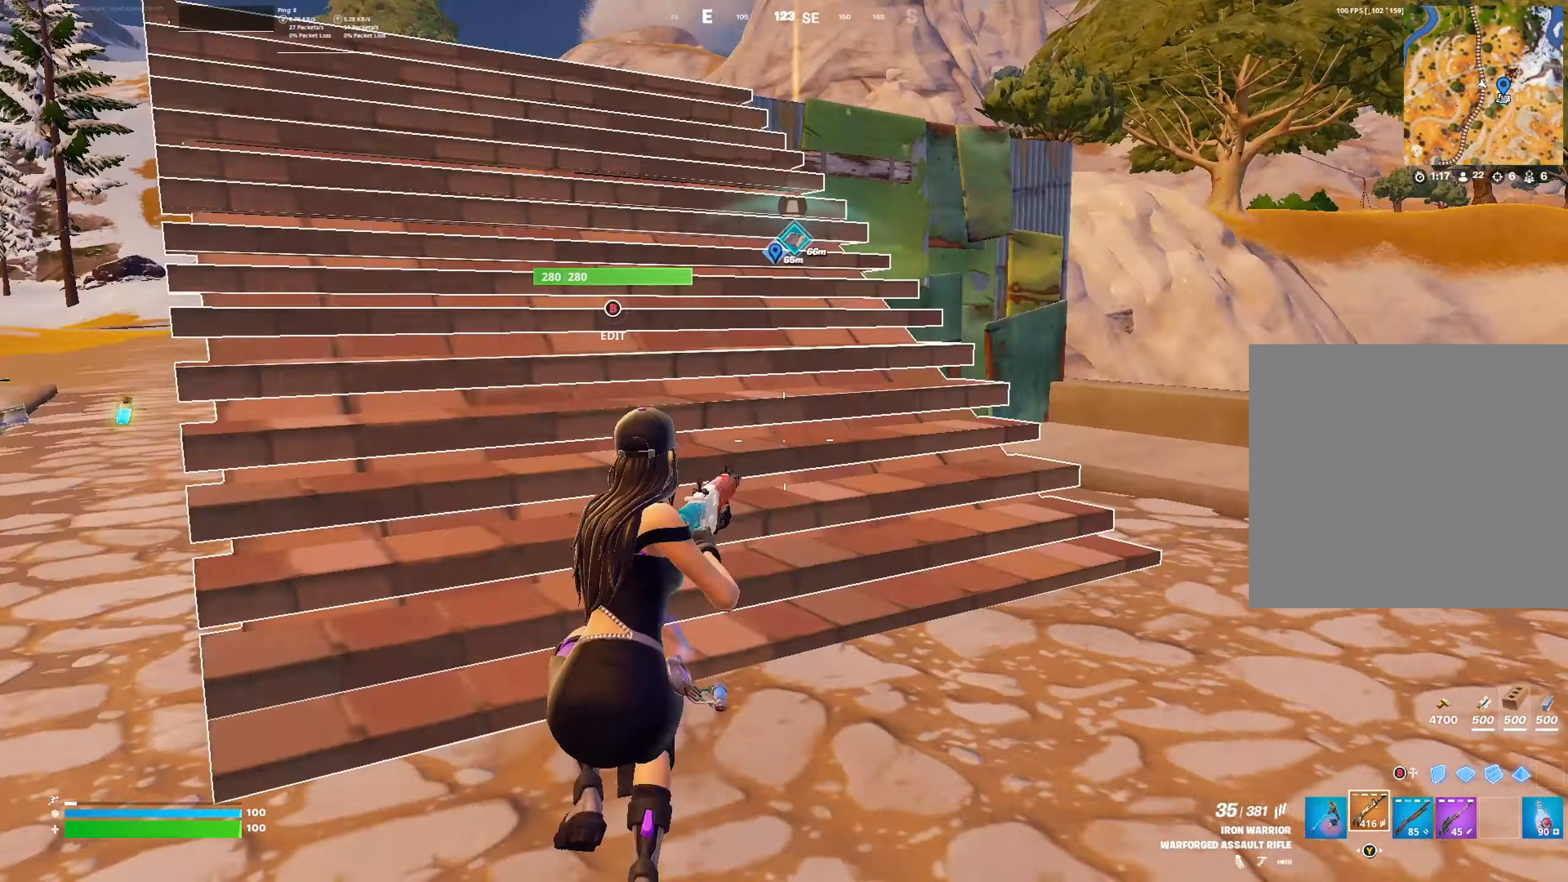
{"buttons": ["R1"], "left_stick": "up", "right_stick": "center", "events": [[66, "right_stick", "center"], [233, "A", "down"], [300, "A", "up"], [466, "R1", "down"]]}
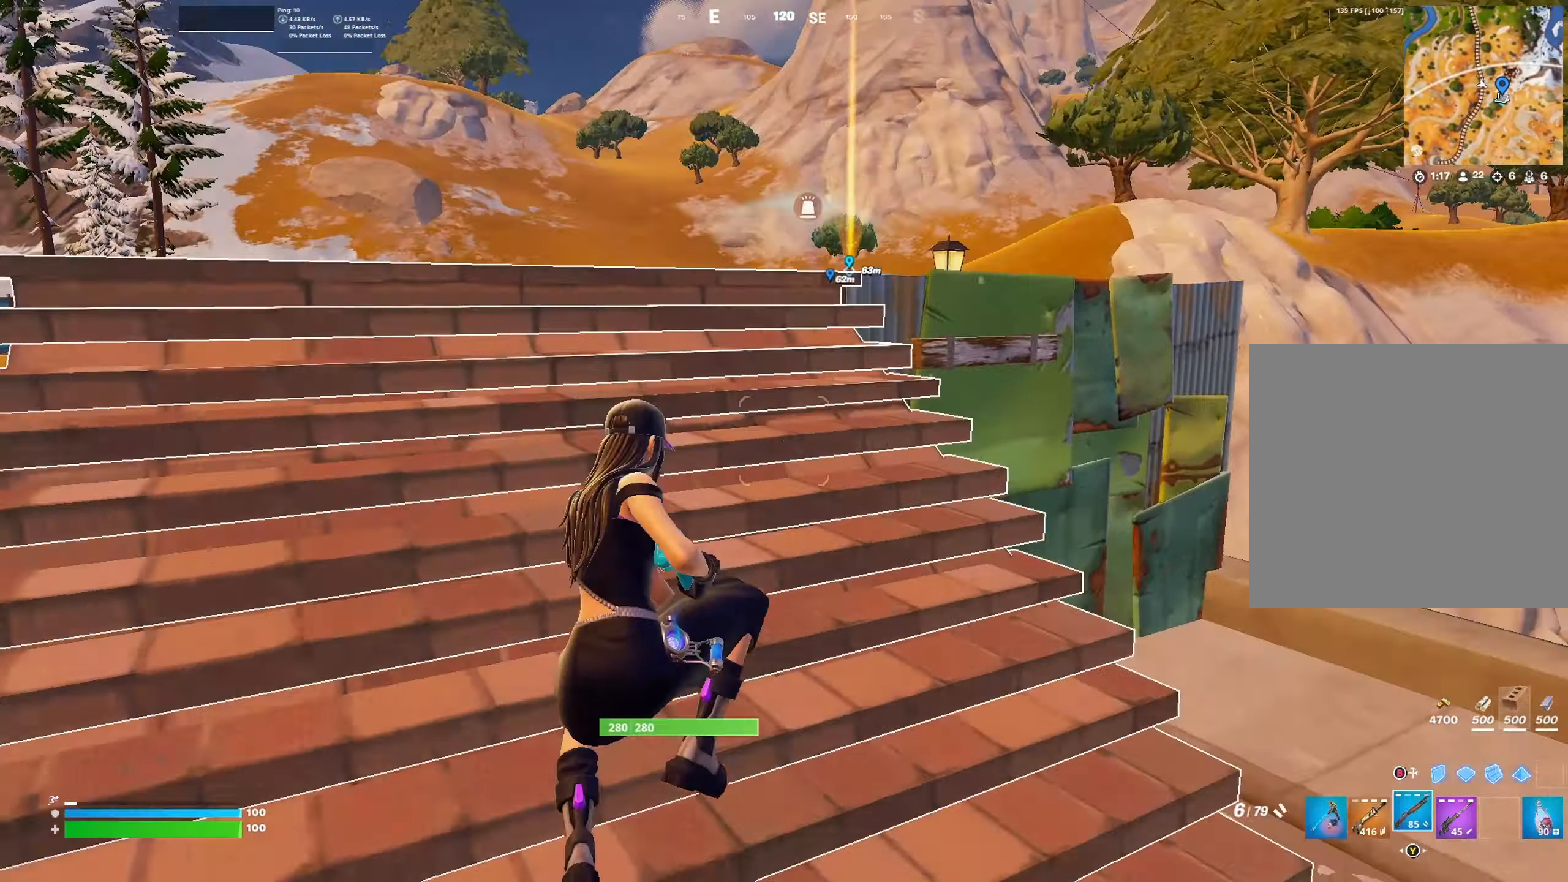
{"buttons": ["R1"], "left_stick": "down", "right_stick": "center", "events": [[100, "L1", "down"], [100, "R1", "up"], [133, "left_stick", "up-right"], [233, "L1", "up"], [433, "R1", "down"], [466, "left_stick", "down"]]}
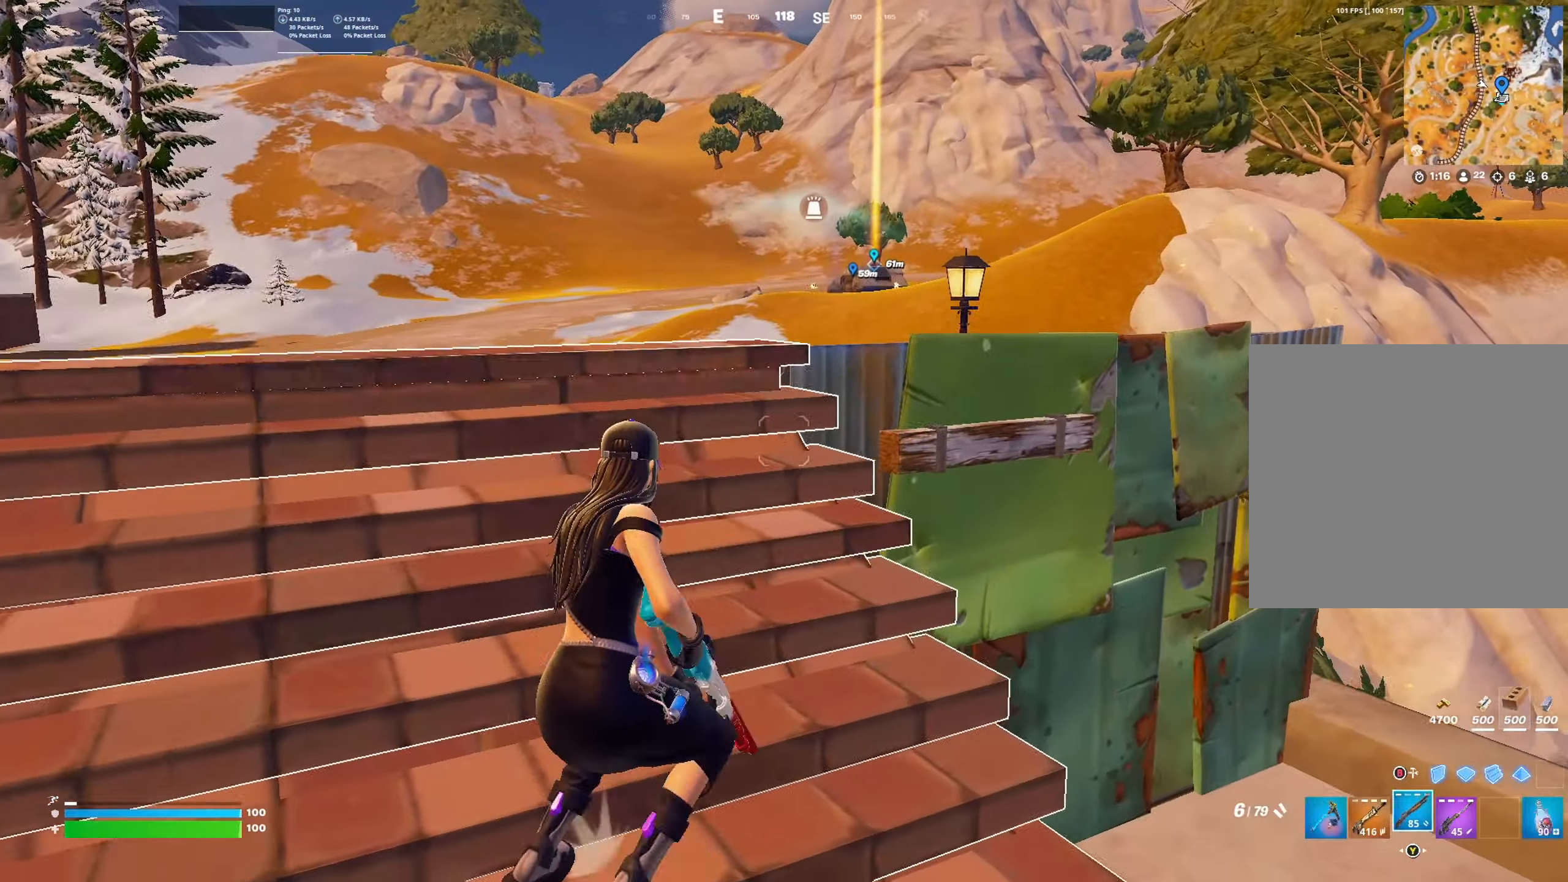
{"buttons": ["R1"], "left_stick": "left", "right_stick": "center", "events": [[33, "R1", "up"], [33, "left_stick", "down-left"], [100, "L1", "down"], [200, "L1", "up"], [233, "R1", "down"], [300, "R1", "up"], [366, "L1", "down"], [400, "left_stick", "left"], [466, "L1", "up"], [466, "R1", "down"]]}
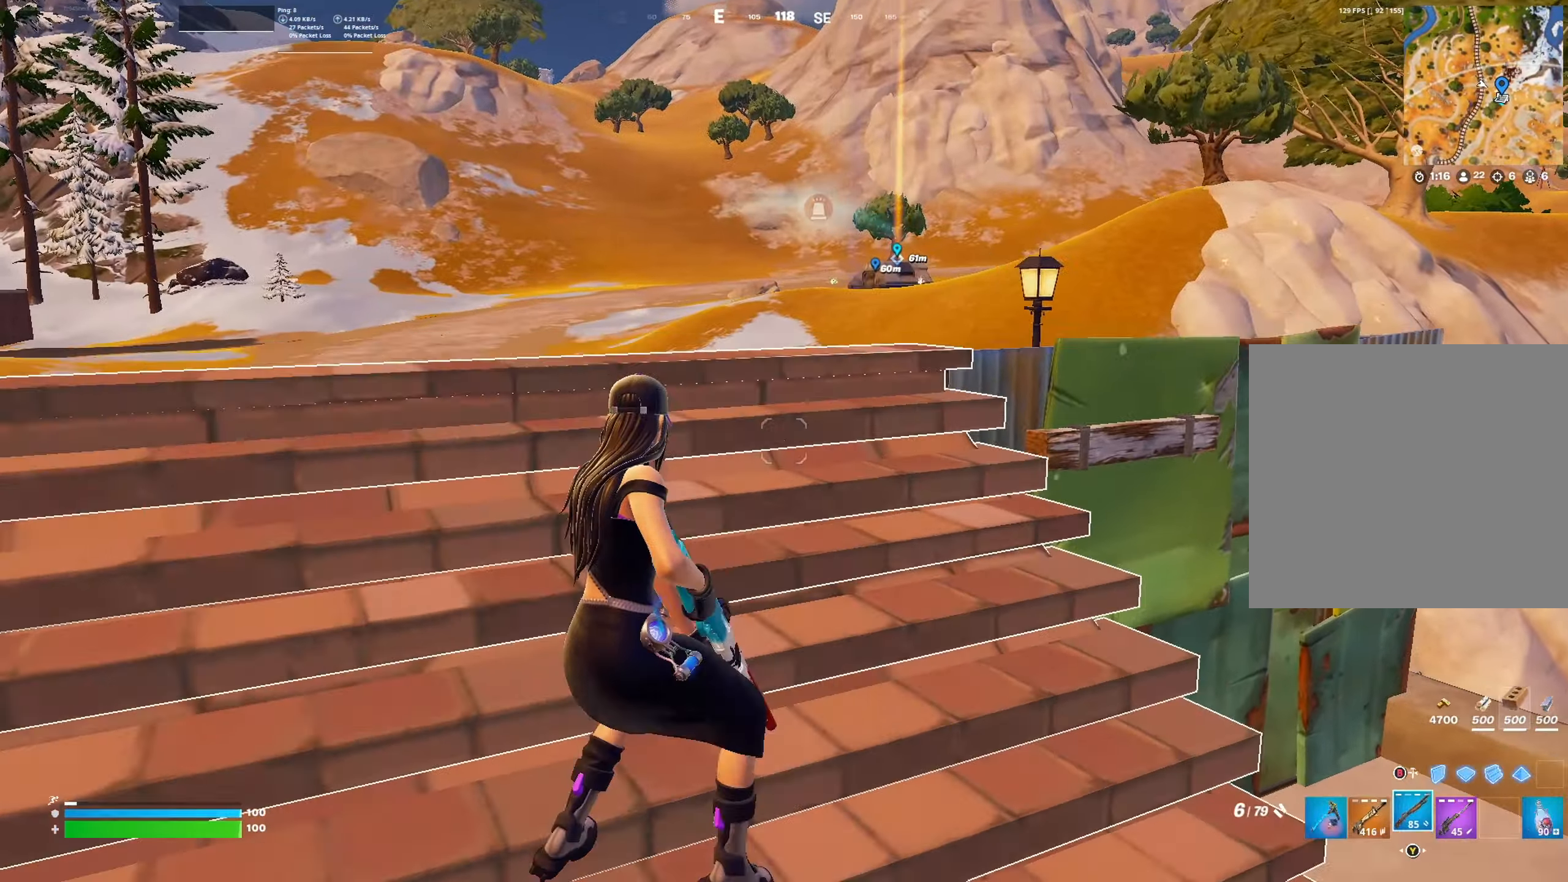
{"buttons": [], "left_stick": "down", "right_stick": "center", "events": [[33, "R1", "up"], [100, "L1", "down"], [166, "R1", "down"], [200, "L1", "up"], [200, "left_stick", "down-left"], [300, "R1", "up"], [333, "L1", "down"], [466, "L1", "up"], [466, "left_stick", "down"]]}
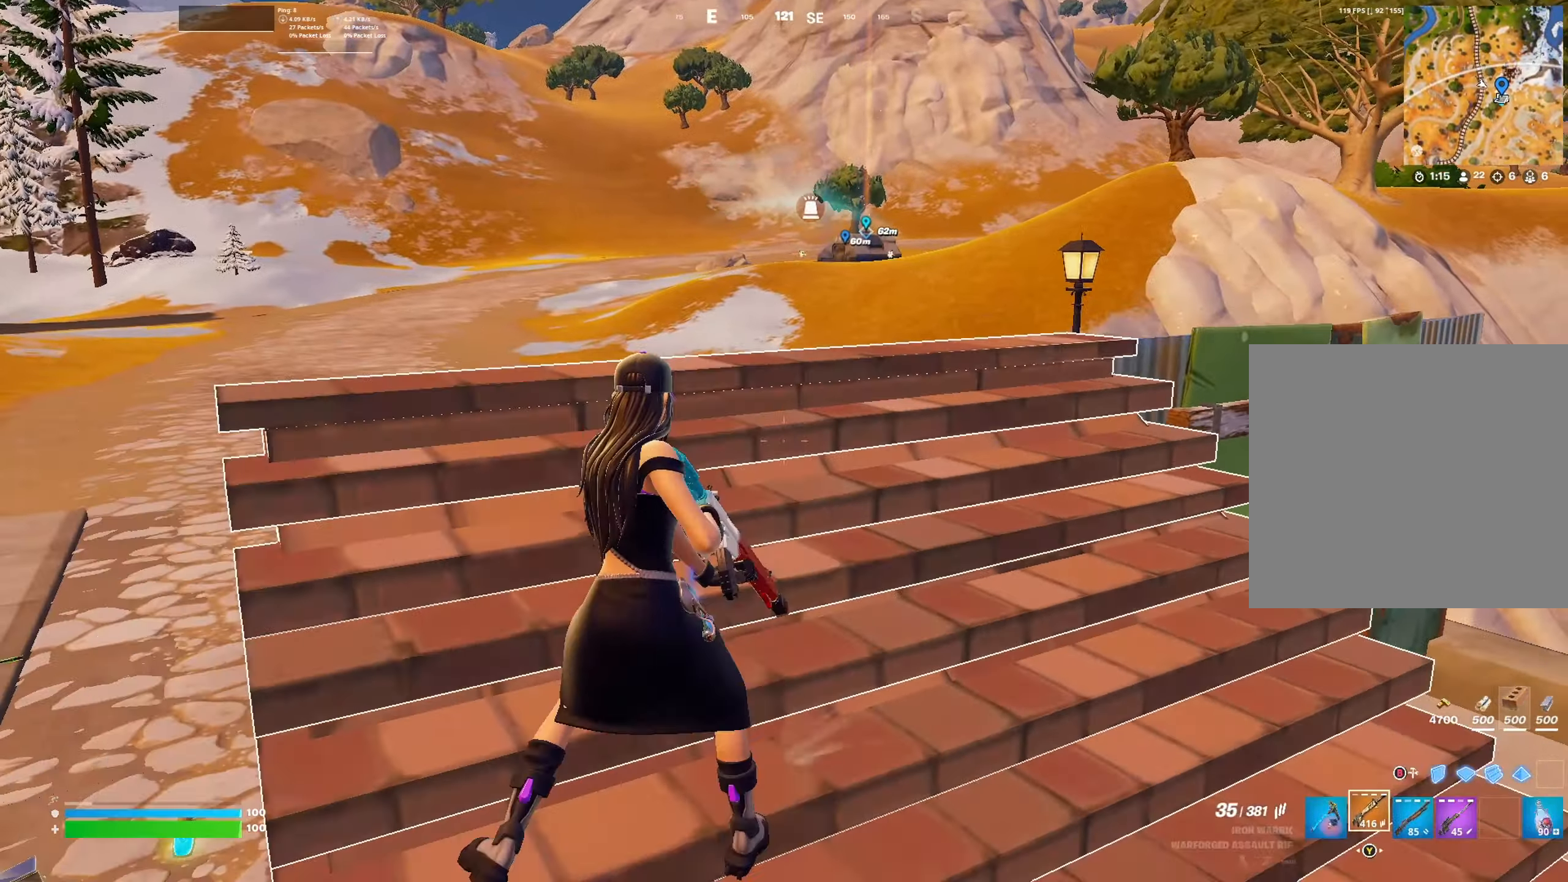
{"buttons": [], "left_stick": "up", "right_stick": "center", "events": [[66, "left_stick", "down-right"], [200, "A", "down"], [266, "A", "up"], [300, "left_stick", "up-right"], [400, "R1", "down"], [466, "left_stick", "up"], [500, "R1", "up"]]}
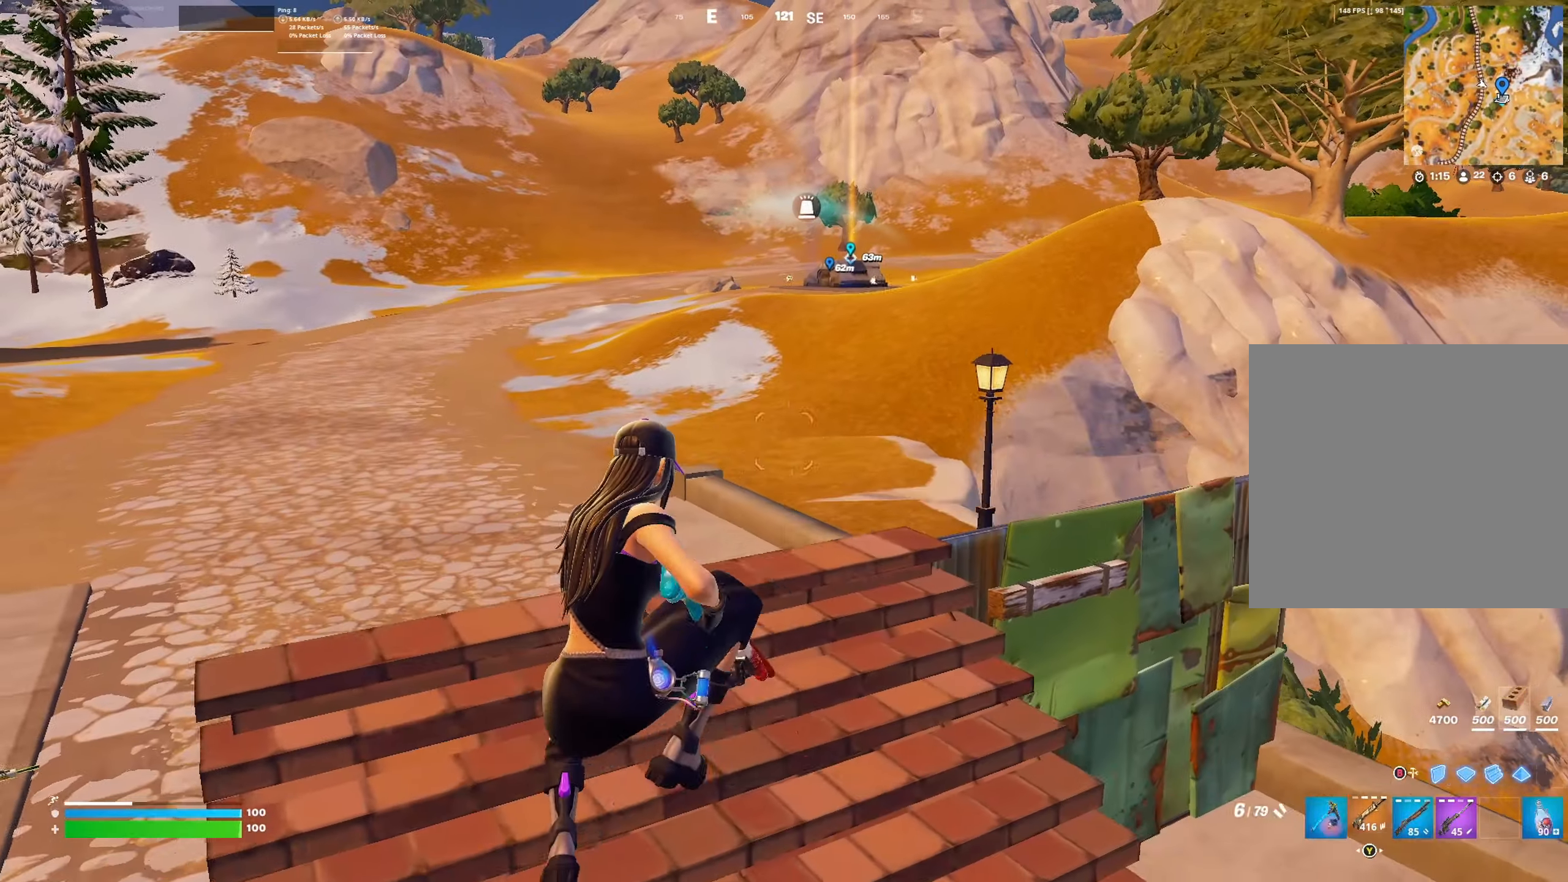
{"buttons": [], "left_stick": "up-left", "right_stick": "center", "events": [[33, "L1", "down"], [66, "left_stick", "up-left"], [166, "L1", "up"], [166, "right_stick", "up-left"], [400, "right_stick", "center"]]}
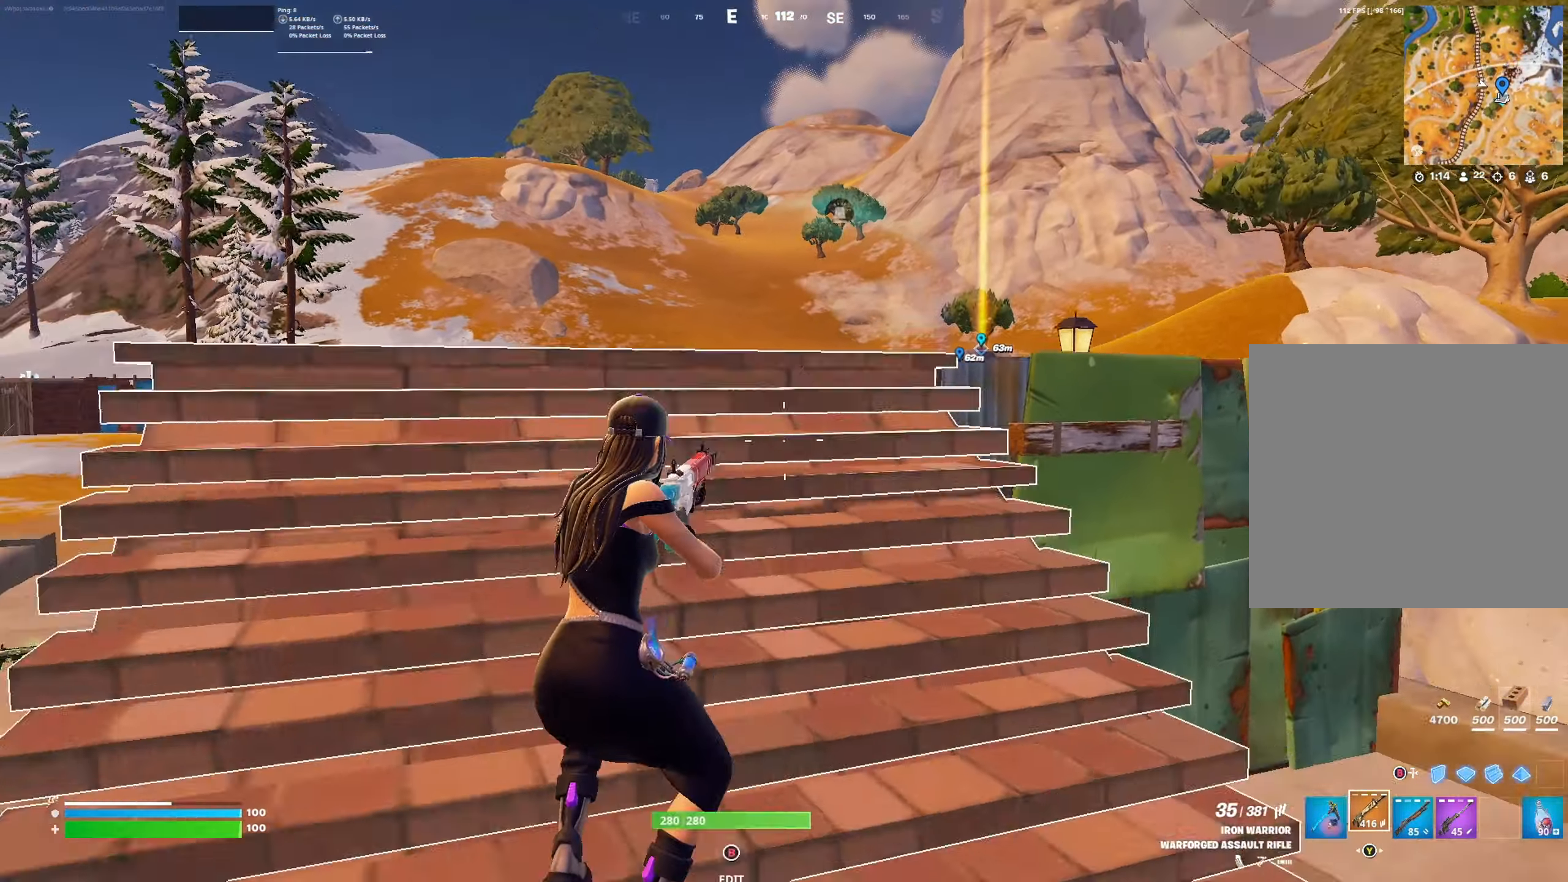
{"buttons": [], "left_stick": "right", "right_stick": "center", "events": [[100, "left_stick", "left"], [200, "left_stick", "down-left"], [366, "A", "down"], [366, "left_stick", "down-right"], [433, "left_stick", "right"], [500, "A", "up"]]}
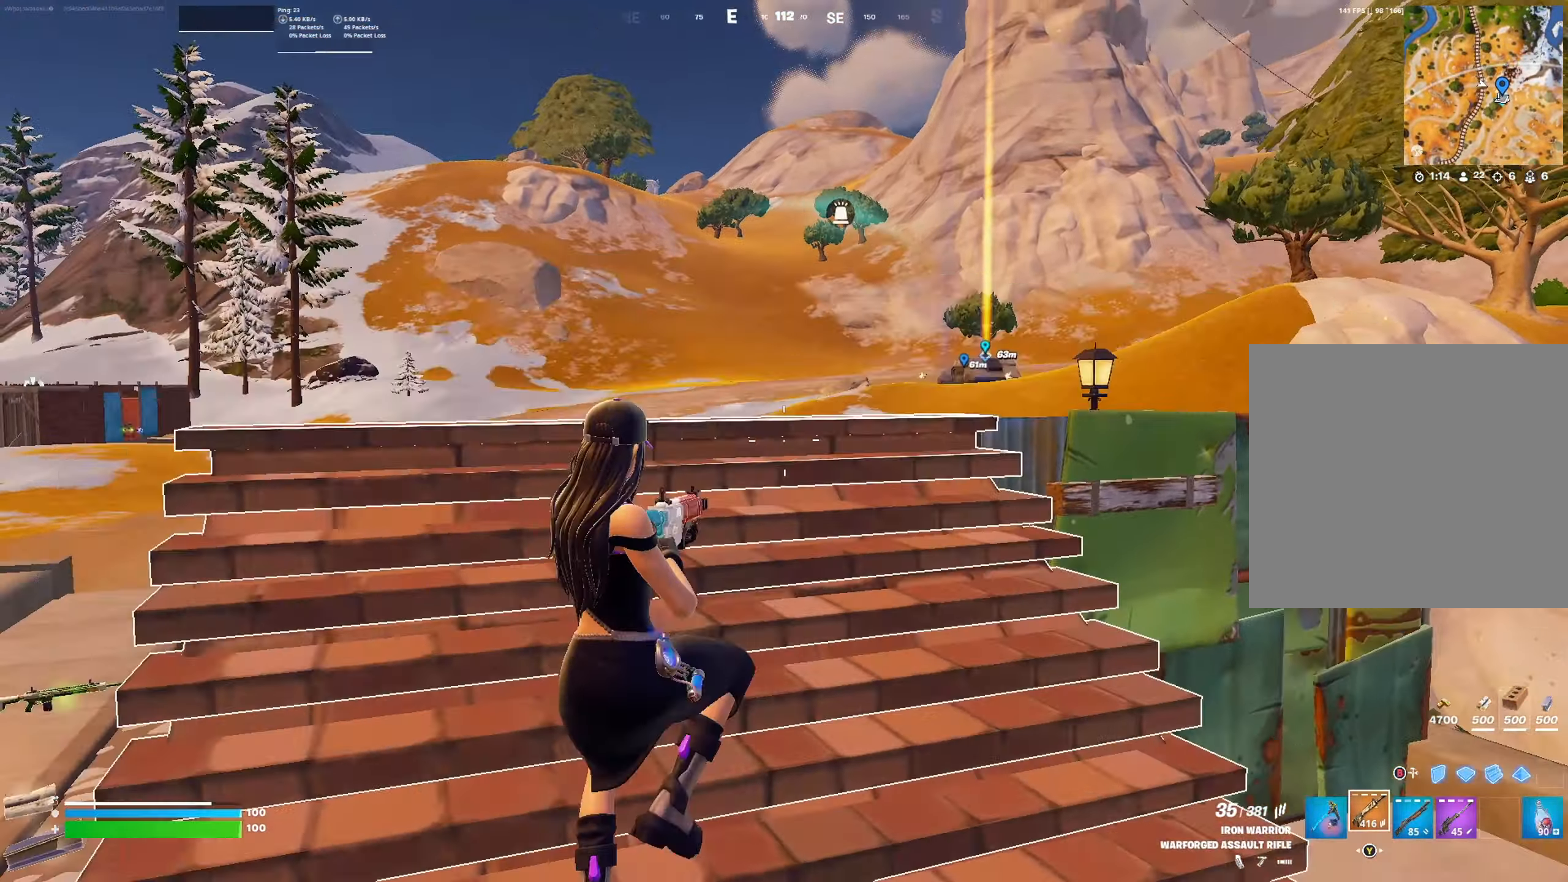
{"buttons": [], "left_stick": "up-left", "right_stick": "center", "events": [[33, "left_stick", "up-right"], [100, "R1", "down"], [200, "left_stick", "up"], [233, "L1", "down"], [233, "R1", "up"], [333, "left_stick", "up-left"], [366, "L1", "up"]]}
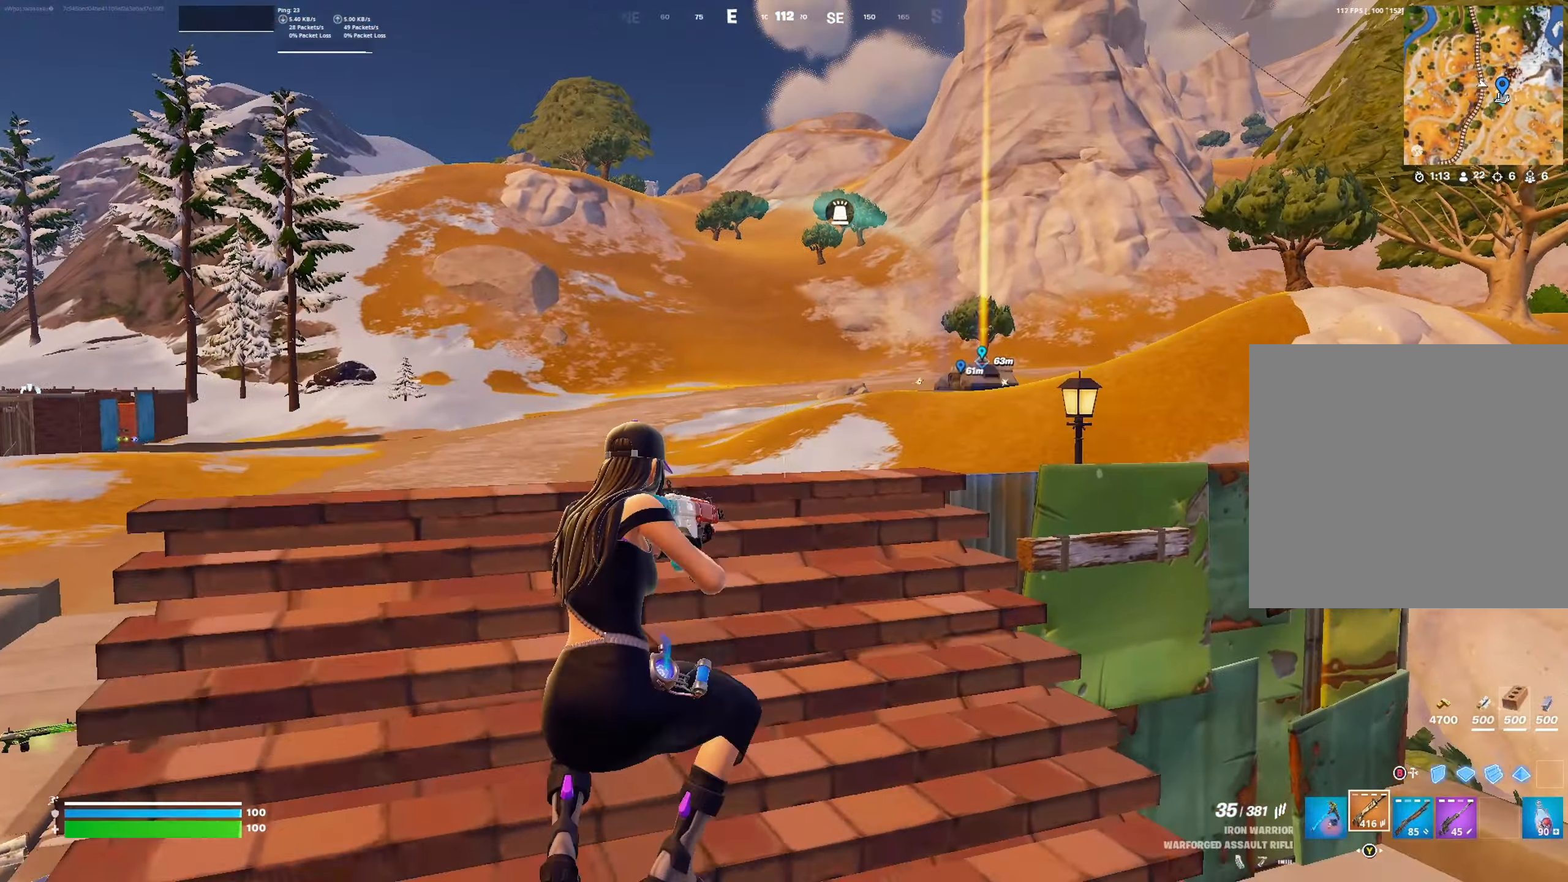
{"buttons": [], "left_stick": "down-right", "right_stick": "center", "events": [[133, "right_stick", "left"], [333, "left_stick", "up-right"], [366, "right_stick", "center"], [466, "left_stick", "down-right"]]}
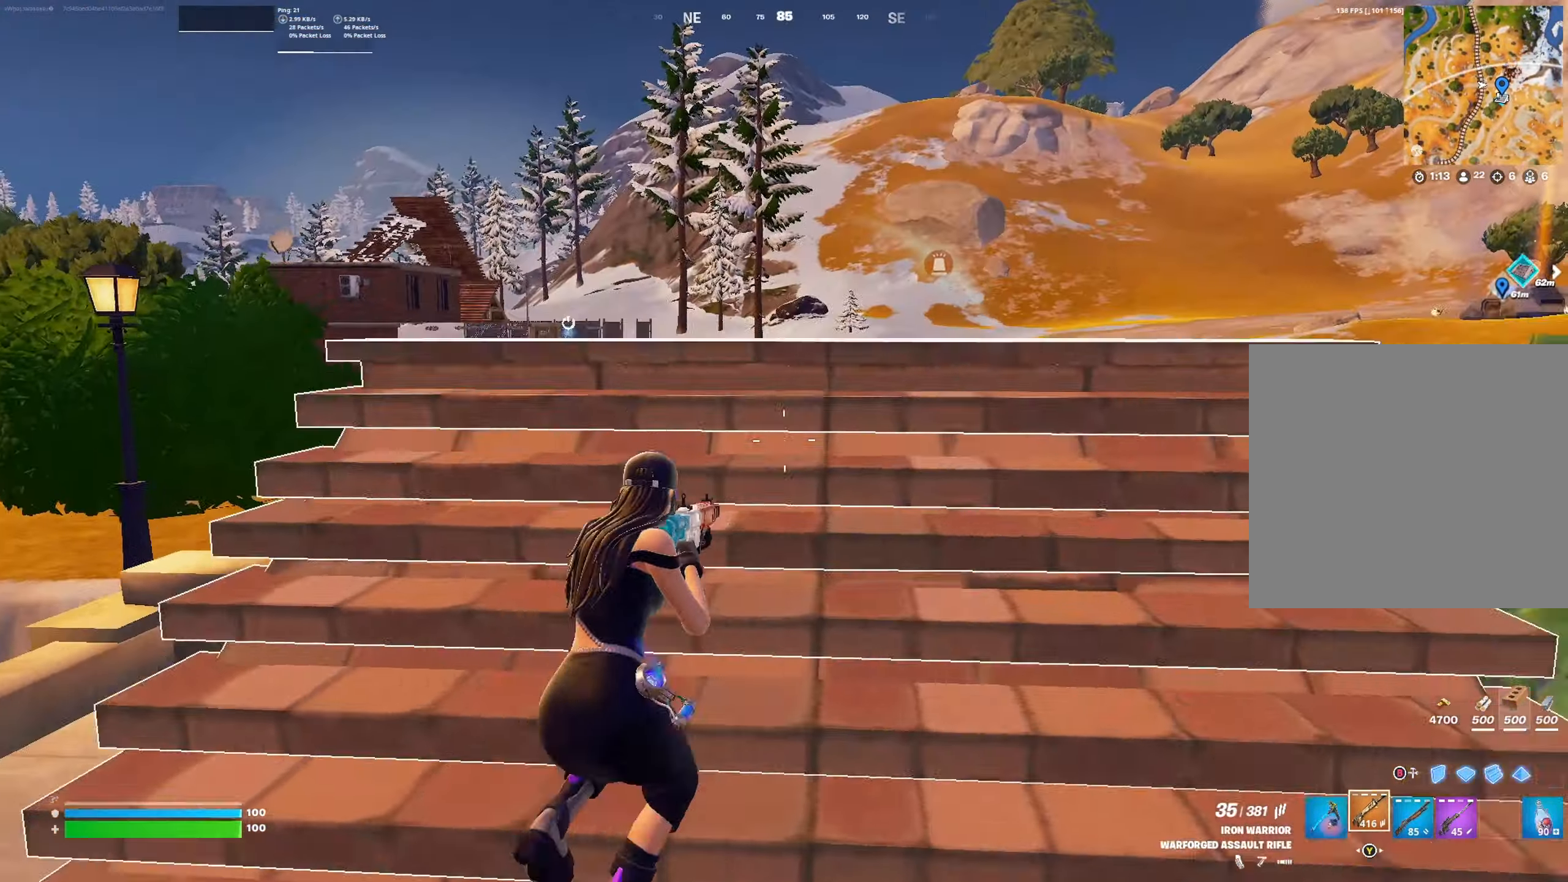
{"buttons": [], "left_stick": "up-left", "right_stick": "center", "events": [[33, "A", "down"], [100, "left_stick", "down-left"], [133, "A", "up"], [300, "R1", "down"], [434, "R1", "up"], [434, "left_stick", "up-left"]]}
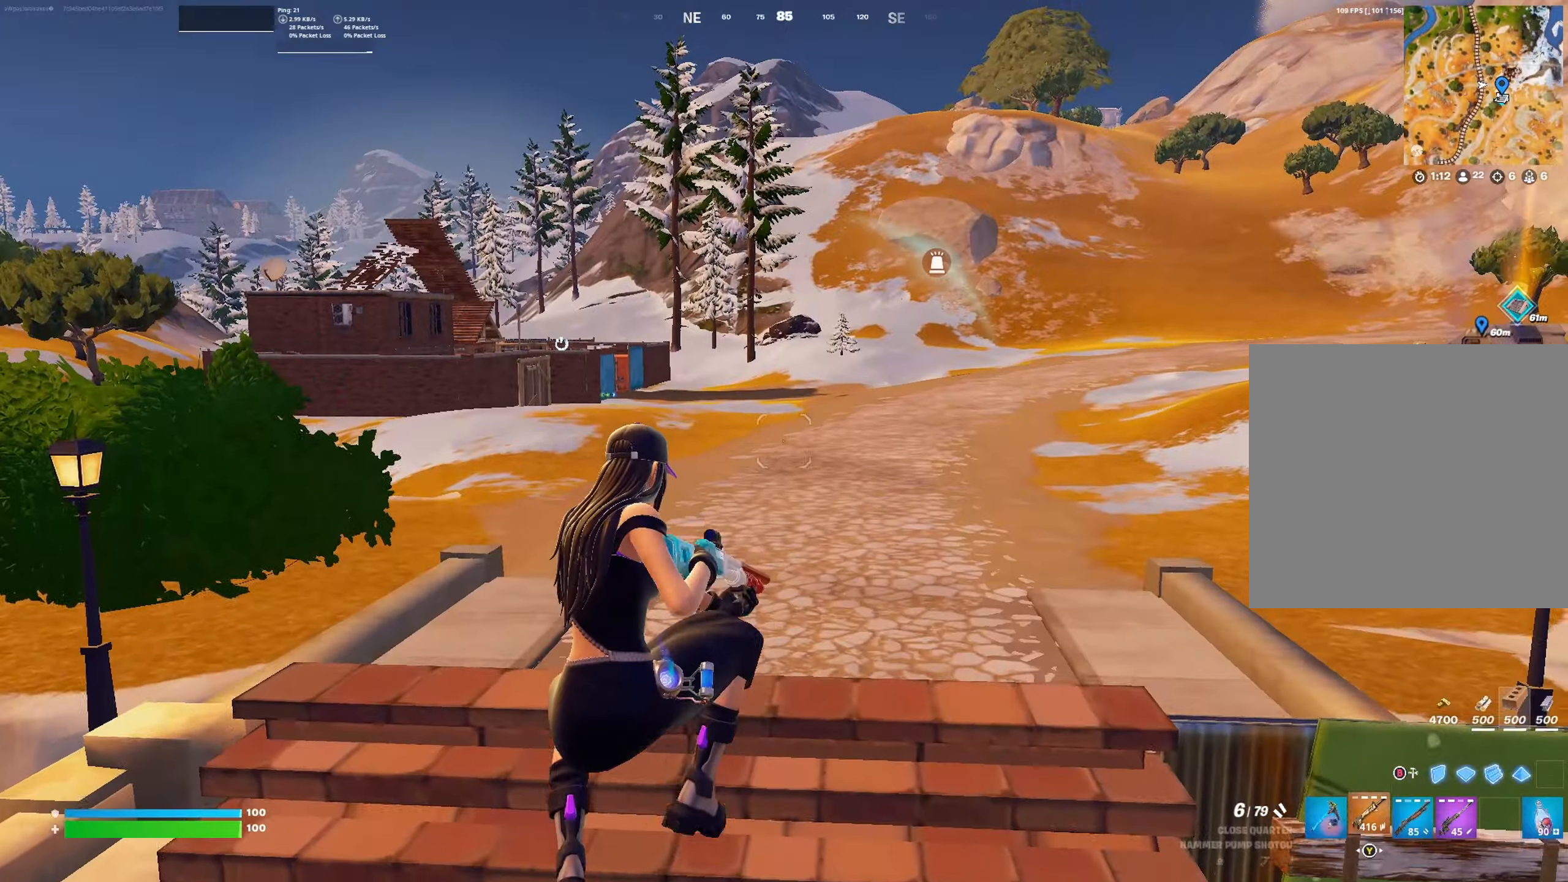
{"buttons": [], "left_stick": "down-left", "right_stick": "center", "events": [[34, "L1", "down"], [100, "L1", "up"], [234, "right_stick", "right"], [267, "left_stick", "left"], [367, "left_stick", "down-left"], [467, "right_stick", "center"]]}
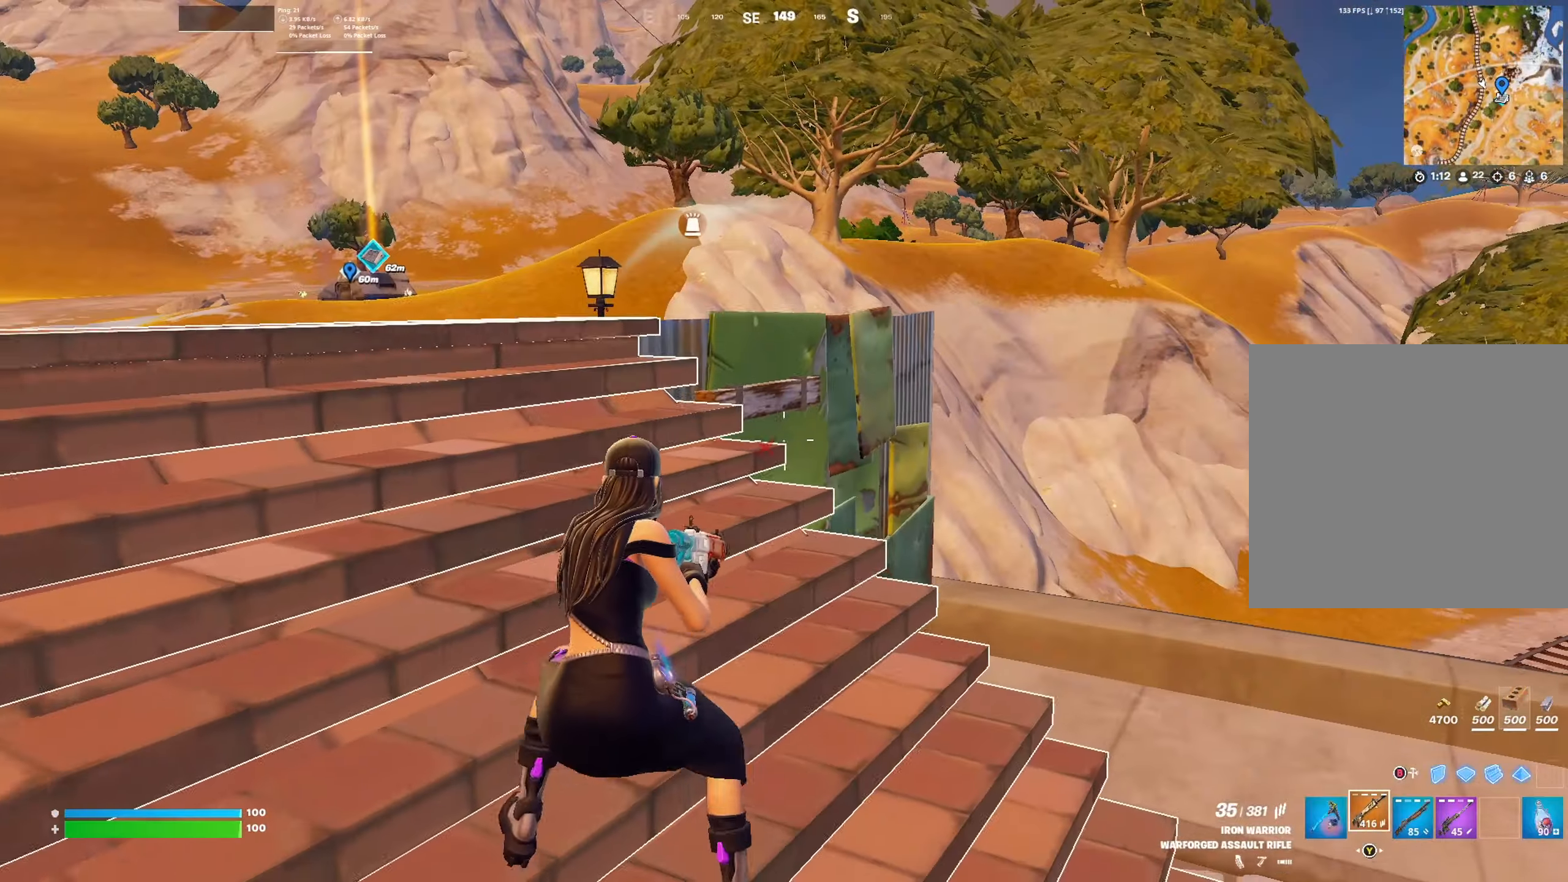
{"buttons": ["R1"], "left_stick": "up", "right_stick": "center", "events": [[167, "left_stick", "right"], [234, "A", "down"], [367, "A", "up"], [367, "left_stick", "up-right"], [467, "R1", "down"], [467, "left_stick", "up"]]}
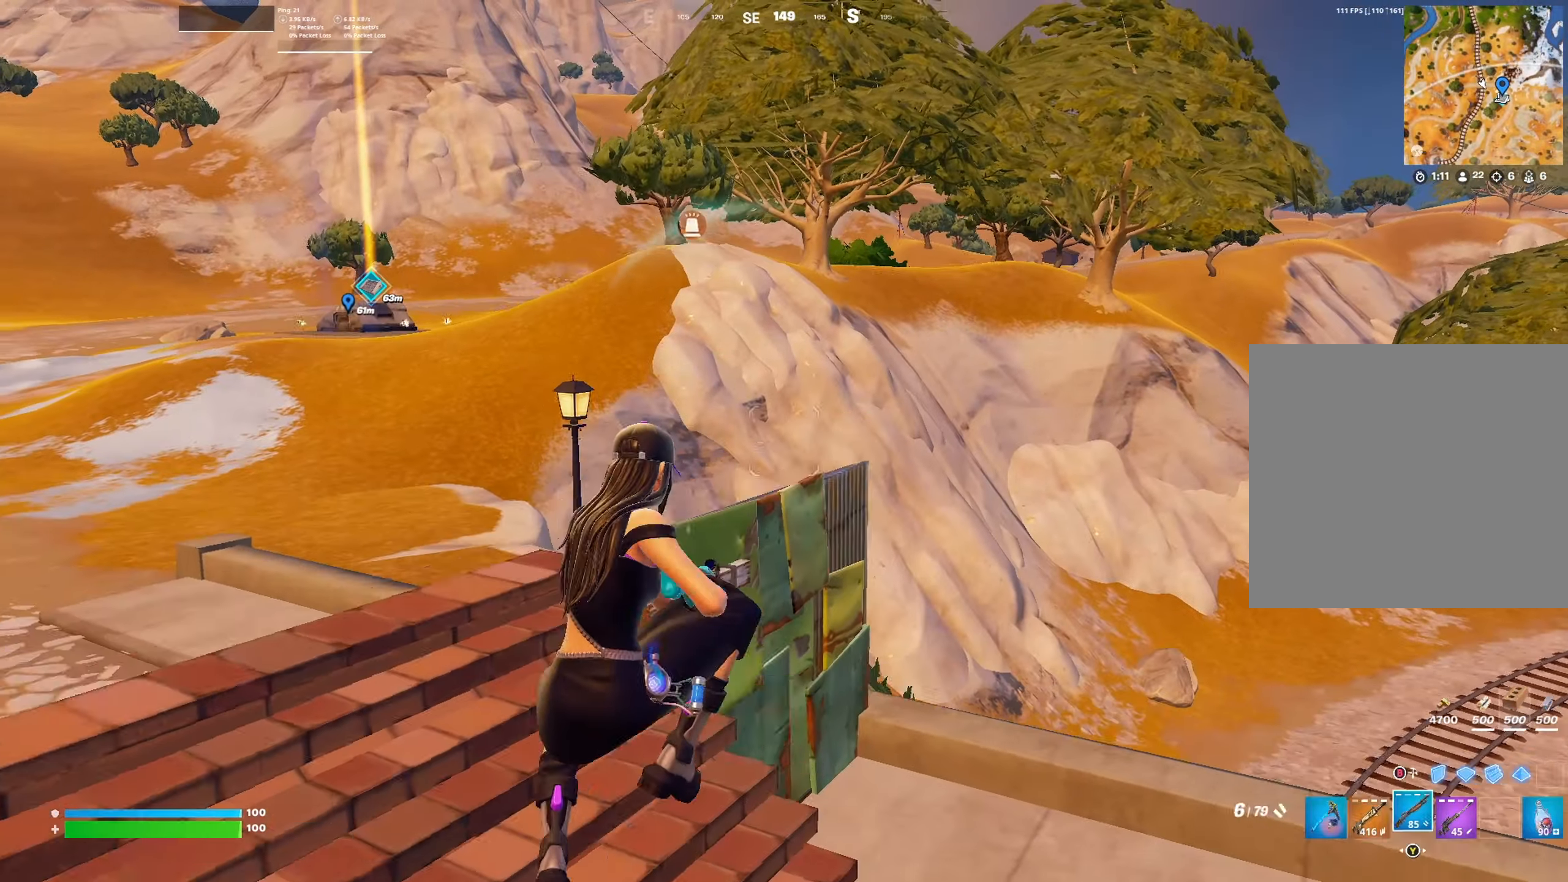
{"buttons": [], "left_stick": "left", "right_stick": "center", "events": [[134, "R1", "up"], [134, "left_stick", "up-left"], [167, "L1", "down"], [300, "L1", "up"], [300, "left_stick", "left"]]}
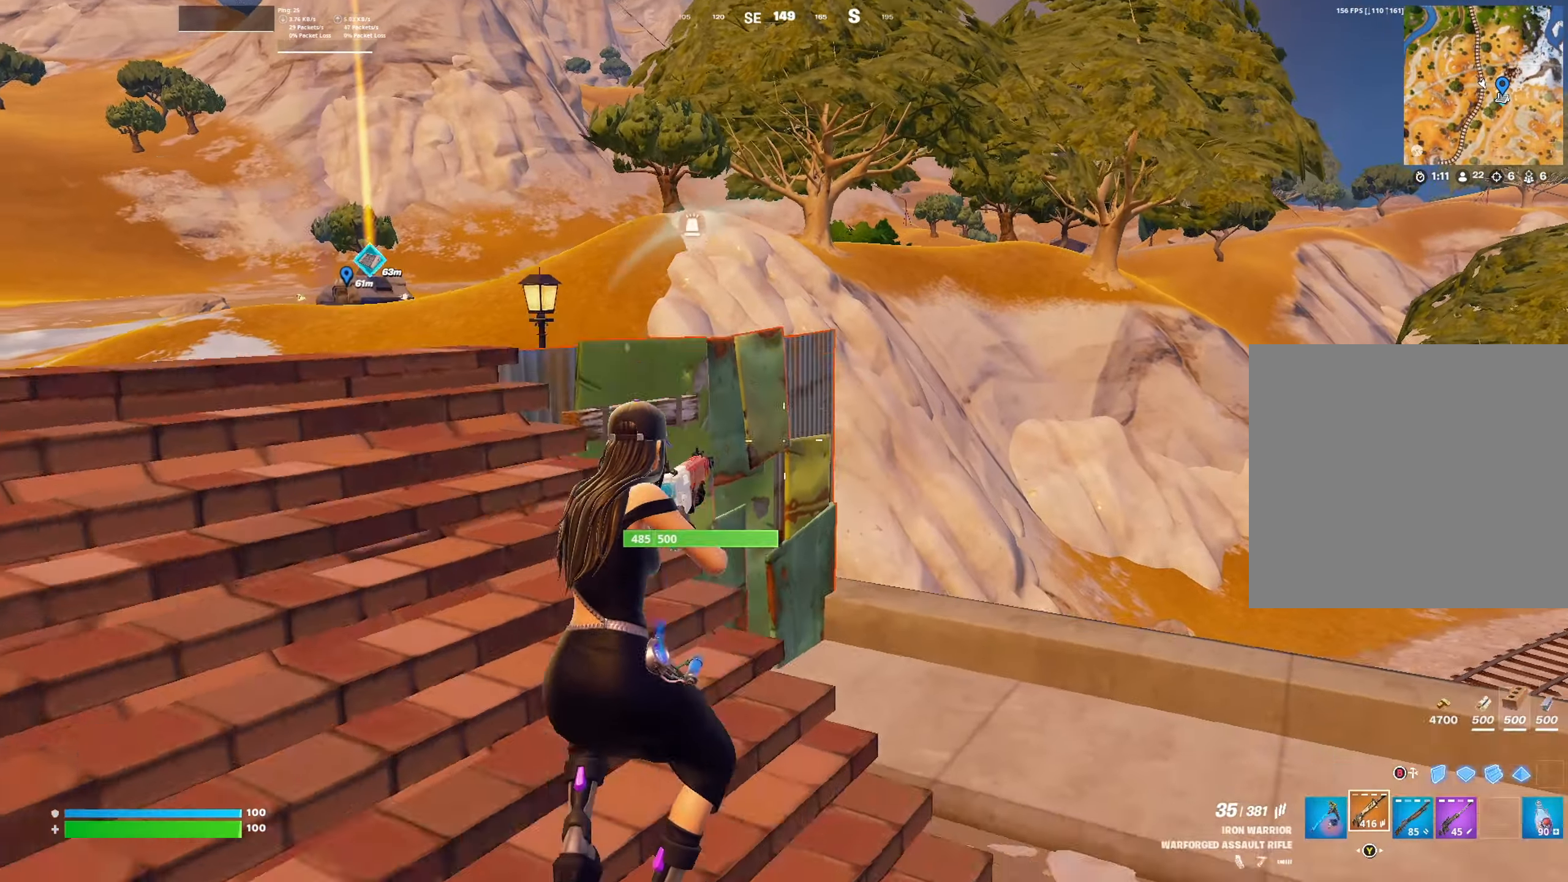
{"buttons": [], "left_stick": "left", "right_stick": "center", "events": [[234, "left_stick", "up-left"], [367, "left_stick", "left"]]}
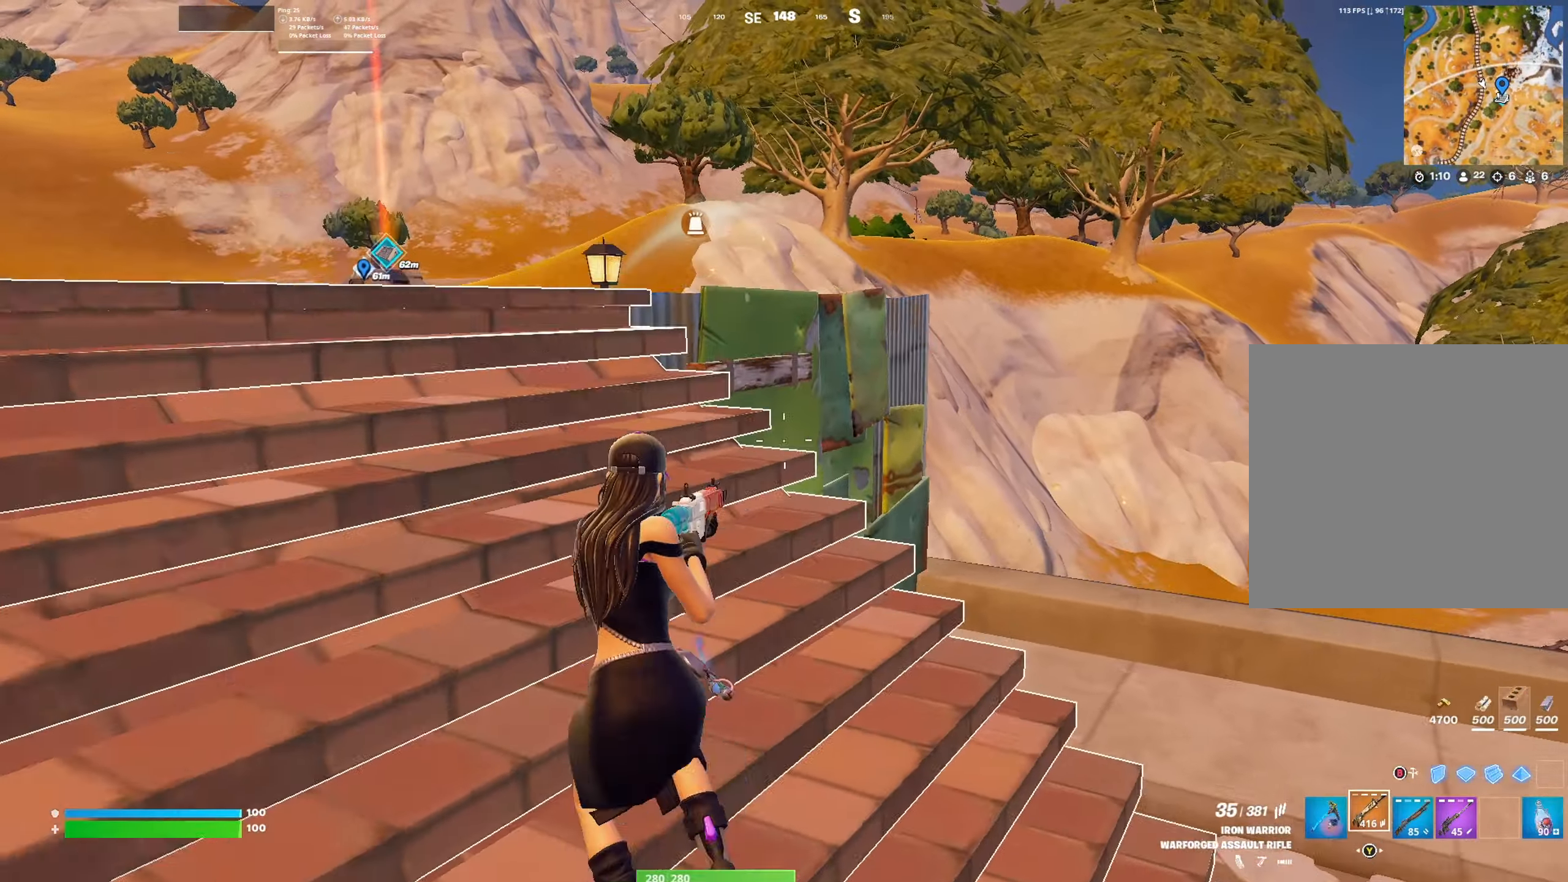
{"buttons": ["A"], "left_stick": "up-right", "right_stick": "center", "events": [[34, "left_stick", "down-left"], [234, "left_stick", "down-right"], [334, "left_stick", "right"], [434, "A", "down"], [467, "left_stick", "up-right"]]}
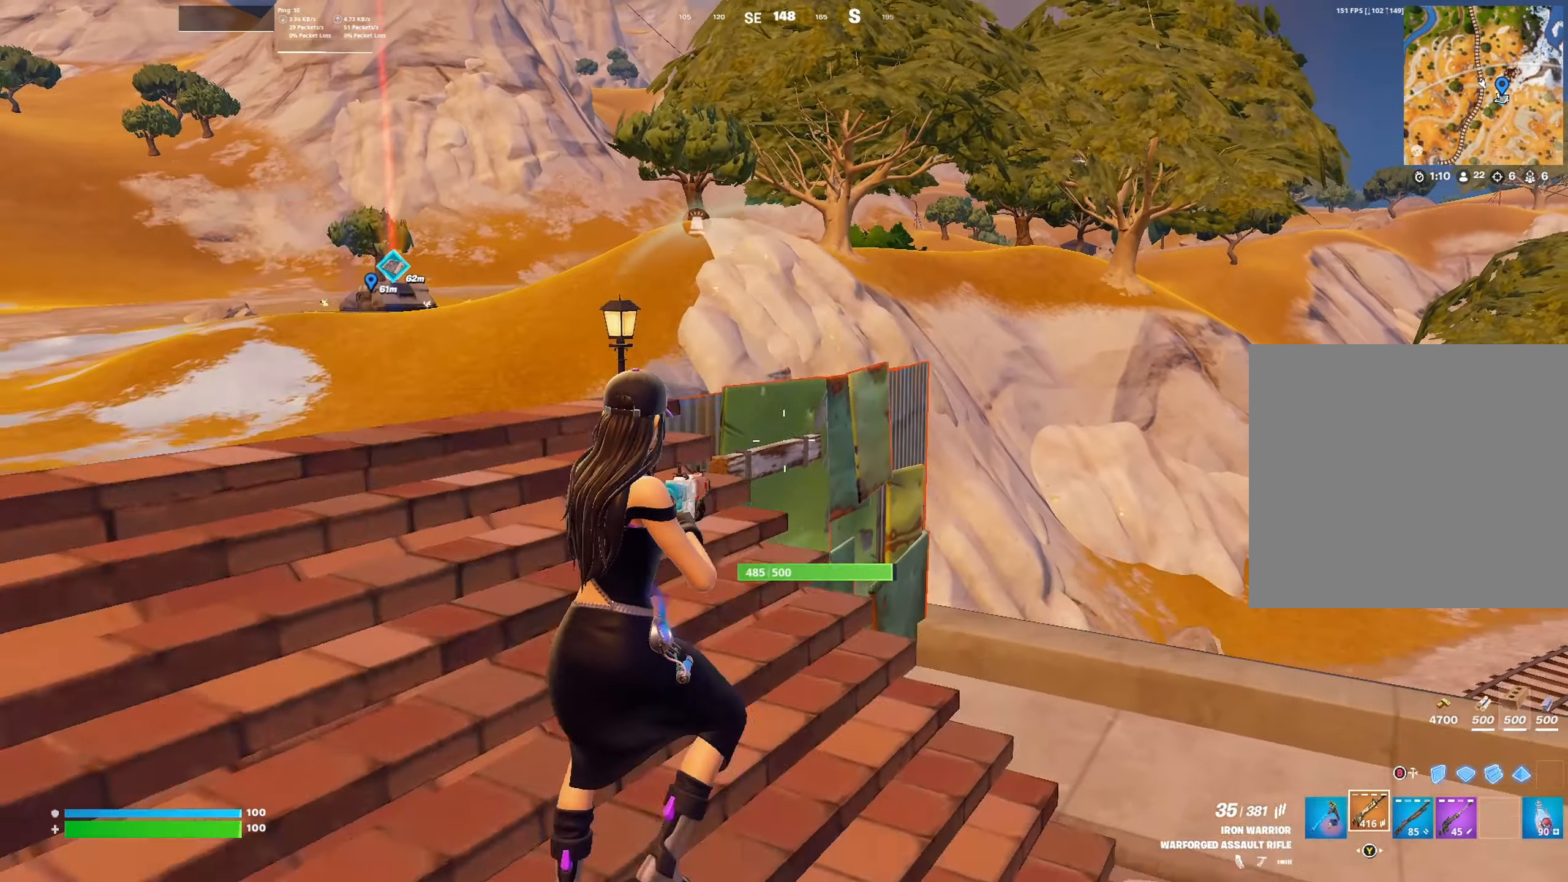
{"buttons": ["L1"], "left_stick": "left", "right_stick": "center", "events": [[34, "left_stick", "up"], [67, "A", "up"], [134, "left_stick", "left"], [300, "R1", "down"], [400, "R1", "up"], [500, "L1", "down"]]}